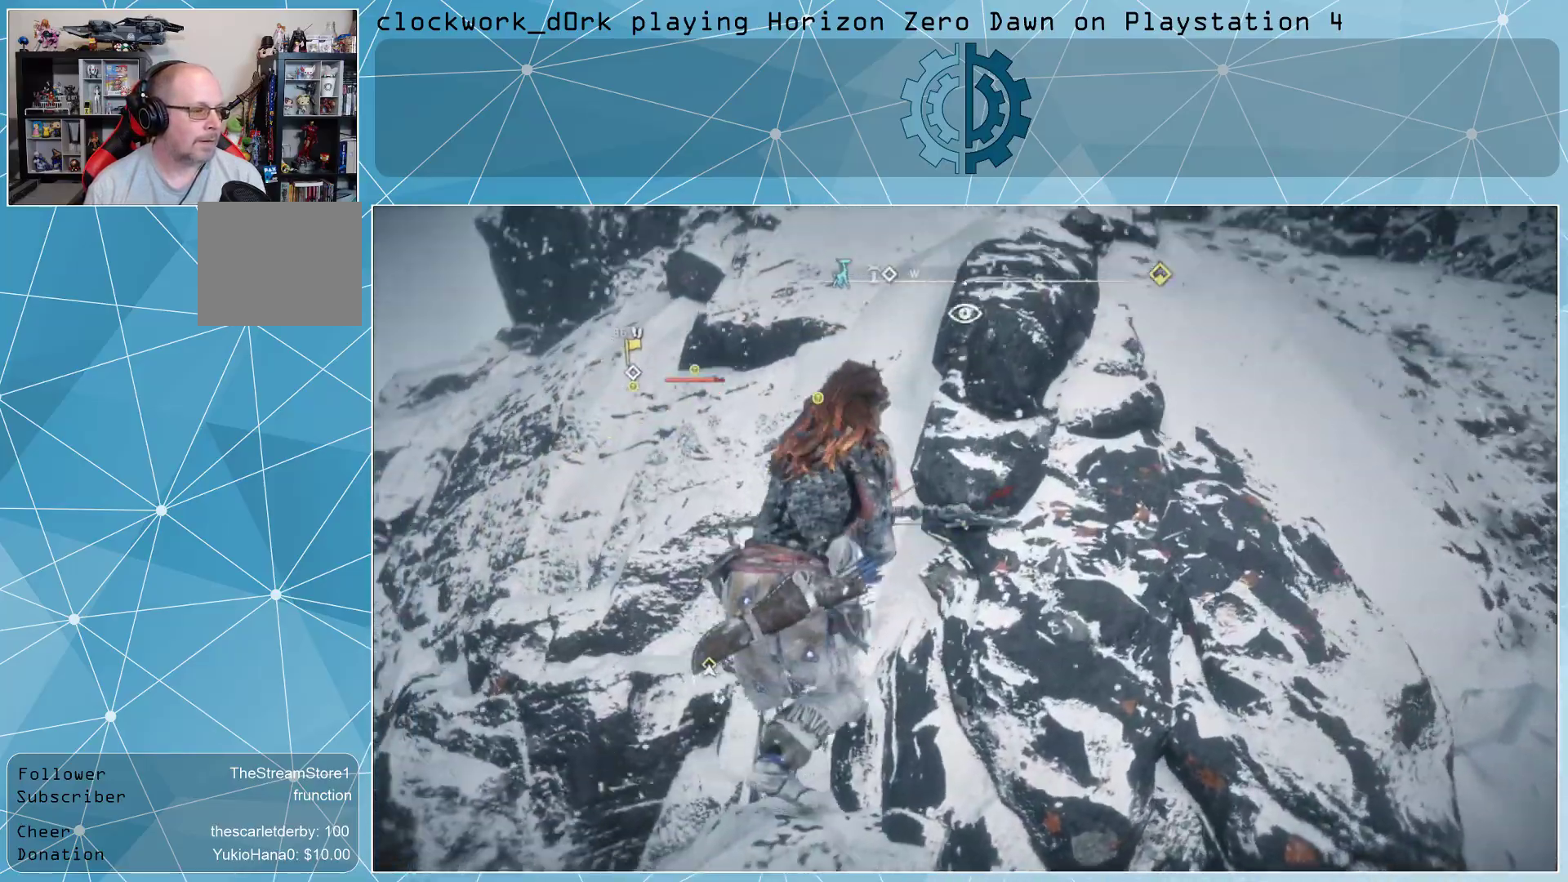
Gameplay with a controller (PlayStation layout); each line is a JSON object with the inputs held at the frame after it. "events" lists button and stick changes between this image and that frame as [ms after this image, input, new state], when the widget could be followed in between.
{"buttons": [], "left_stick": "up-right", "right_stick": "up", "events": [[400, "right_stick", "up"]]}
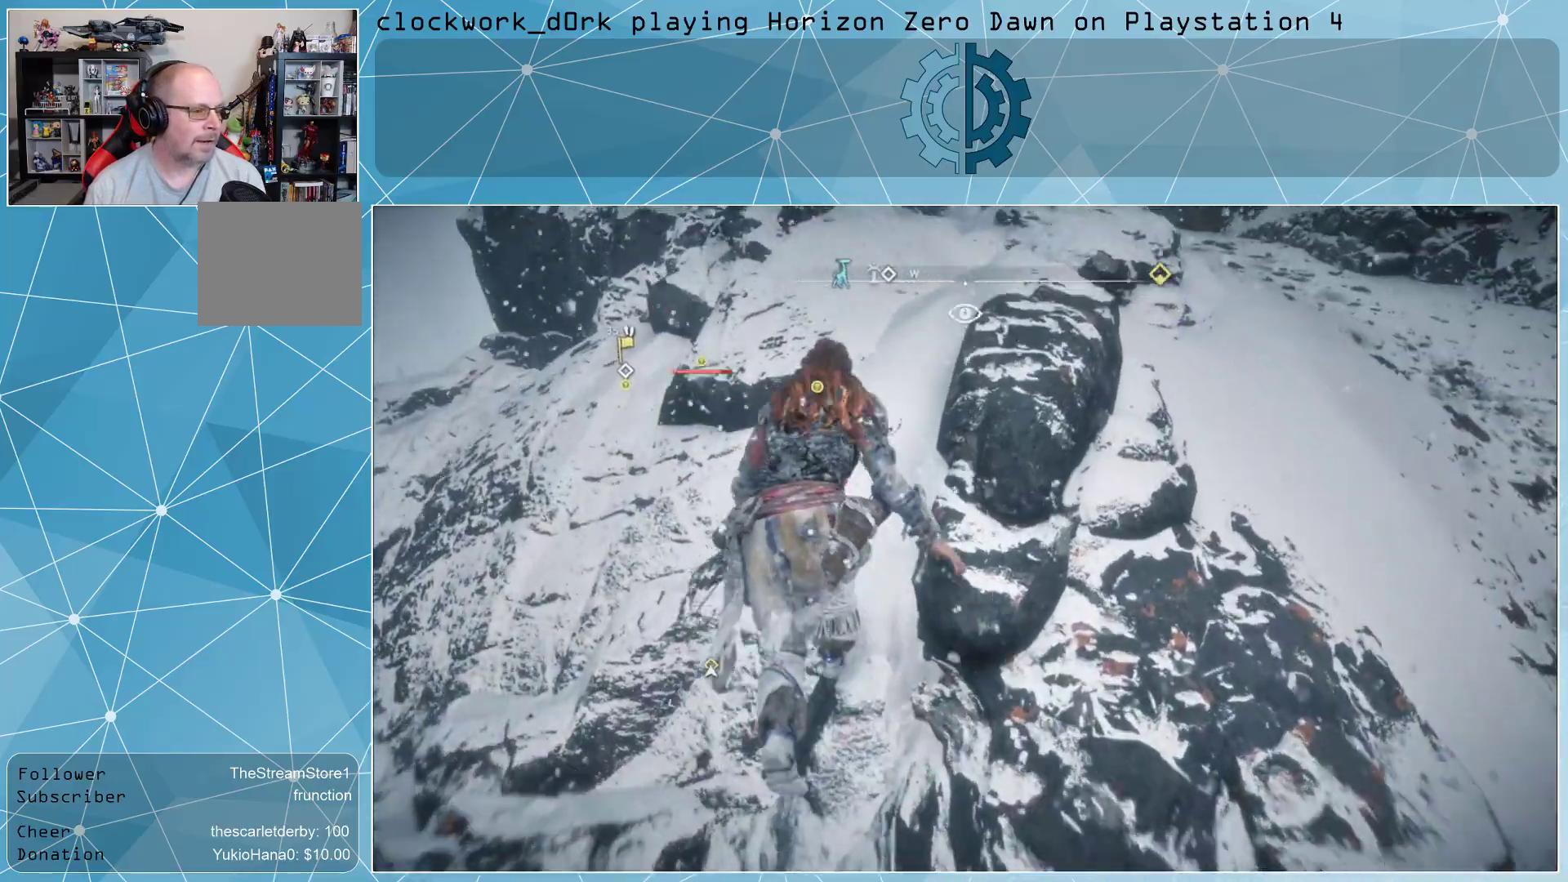
{"buttons": [], "left_stick": "up", "right_stick": "down-left", "events": [[33, "right_stick", "center"], [267, "right_stick", "up"], [367, "right_stick", "center"], [433, "right_stick", "down-left"], [500, "left_stick", "up"]]}
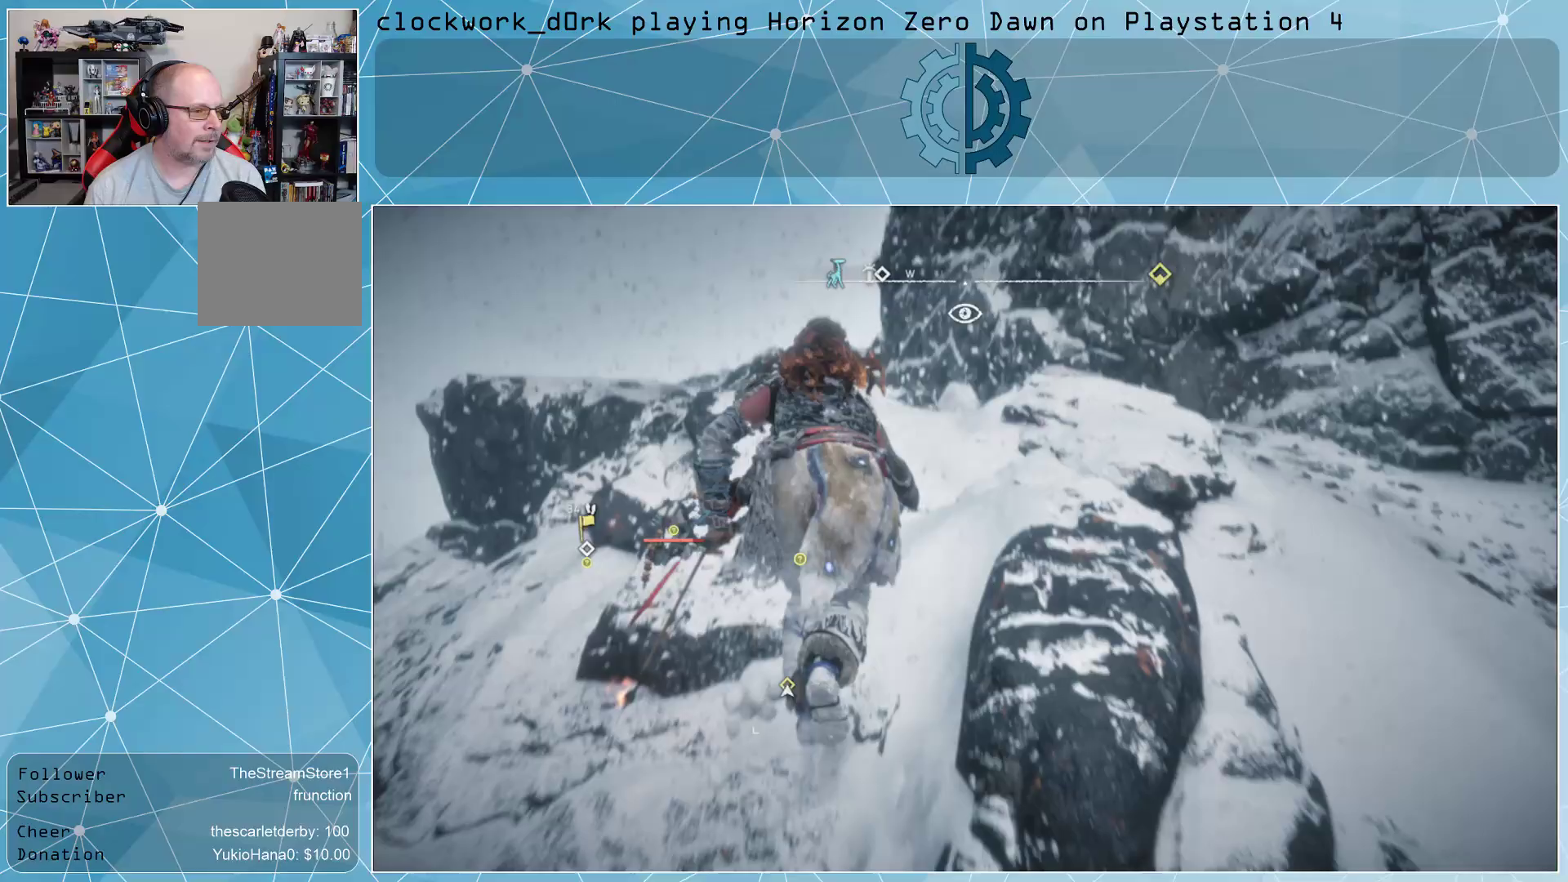
{"buttons": [], "left_stick": "up", "right_stick": "center", "events": [[133, "right_stick", "center"], [300, "right_stick", "down-left"], [433, "right_stick", "center"]]}
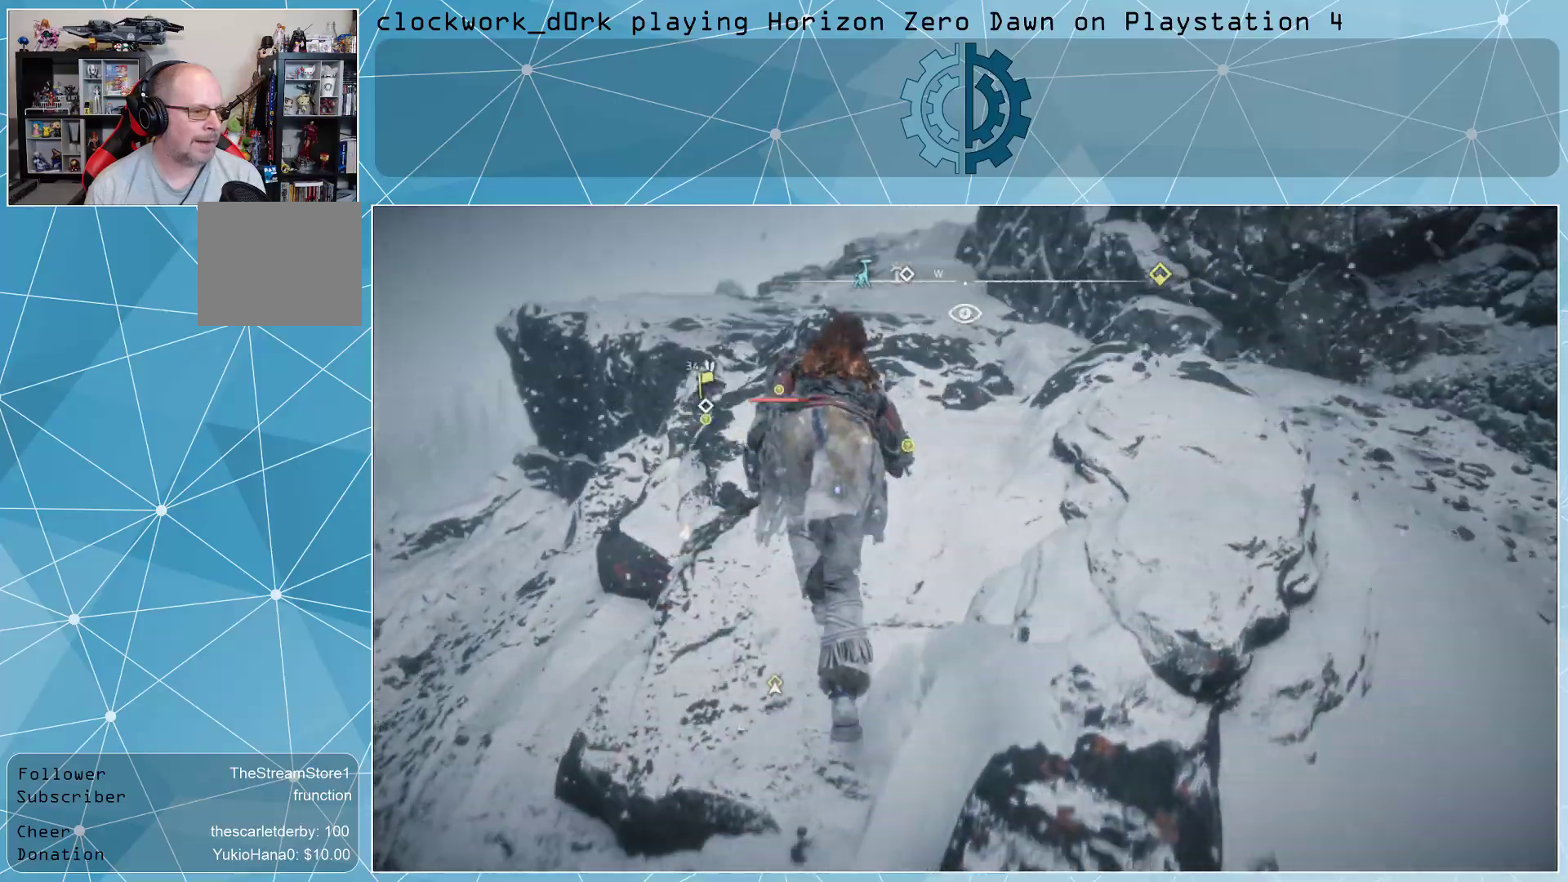
{"buttons": [], "left_stick": "up", "right_stick": "center", "events": [[200, "right_stick", "left"], [367, "right_stick", "center"]]}
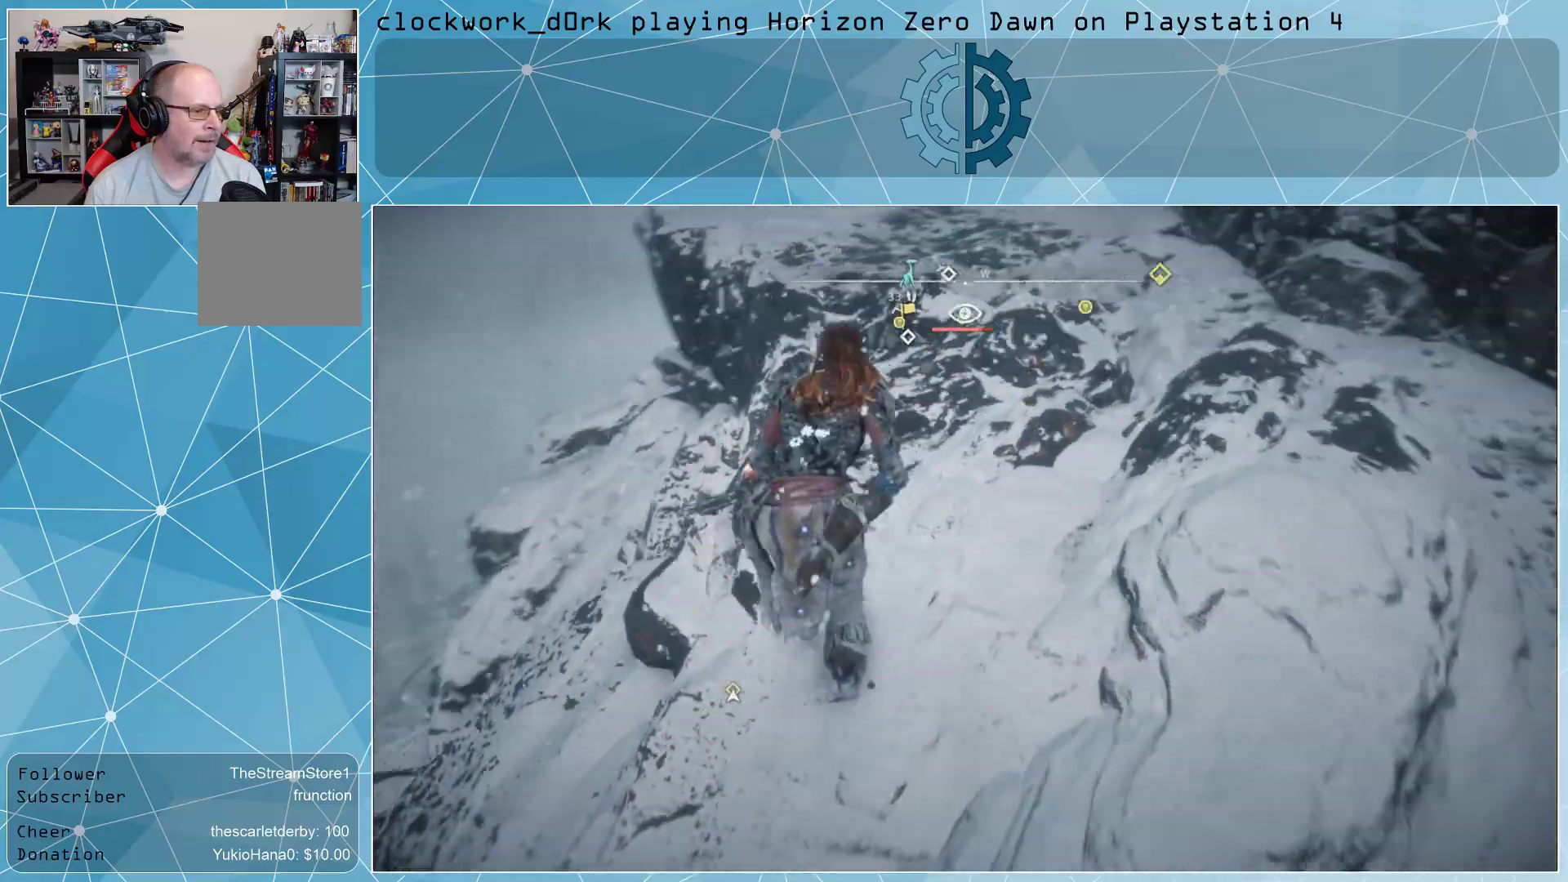
{"buttons": [], "left_stick": "up", "right_stick": "center", "events": [[233, "right_stick", "up"], [367, "right_stick", "center"]]}
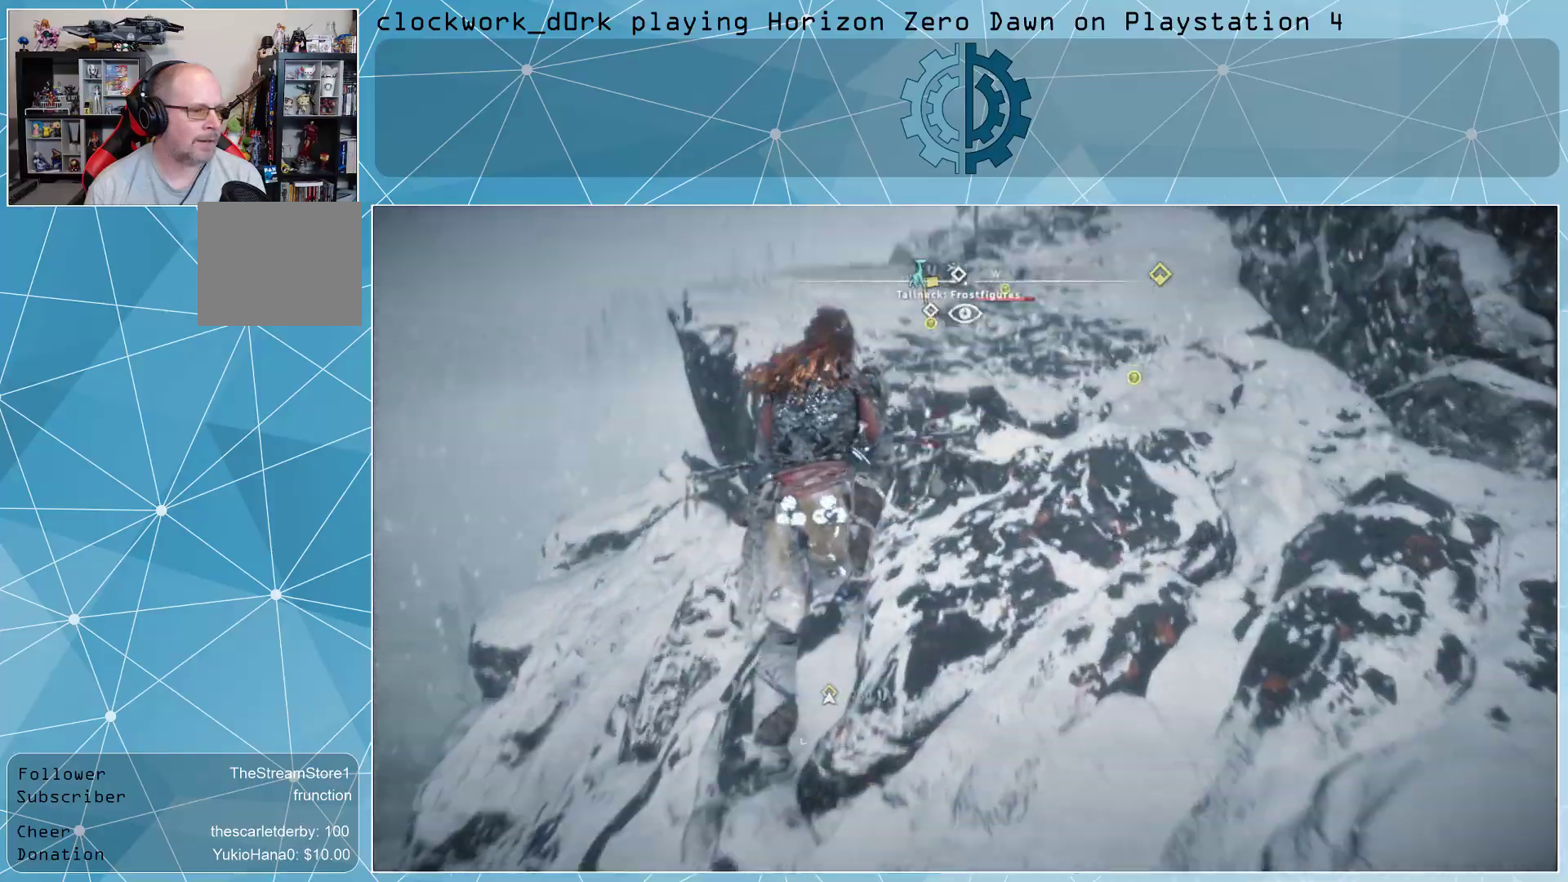
{"buttons": [], "left_stick": "up", "right_stick": "center", "events": [[133, "right_stick", "up-right"], [233, "right_stick", "center"]]}
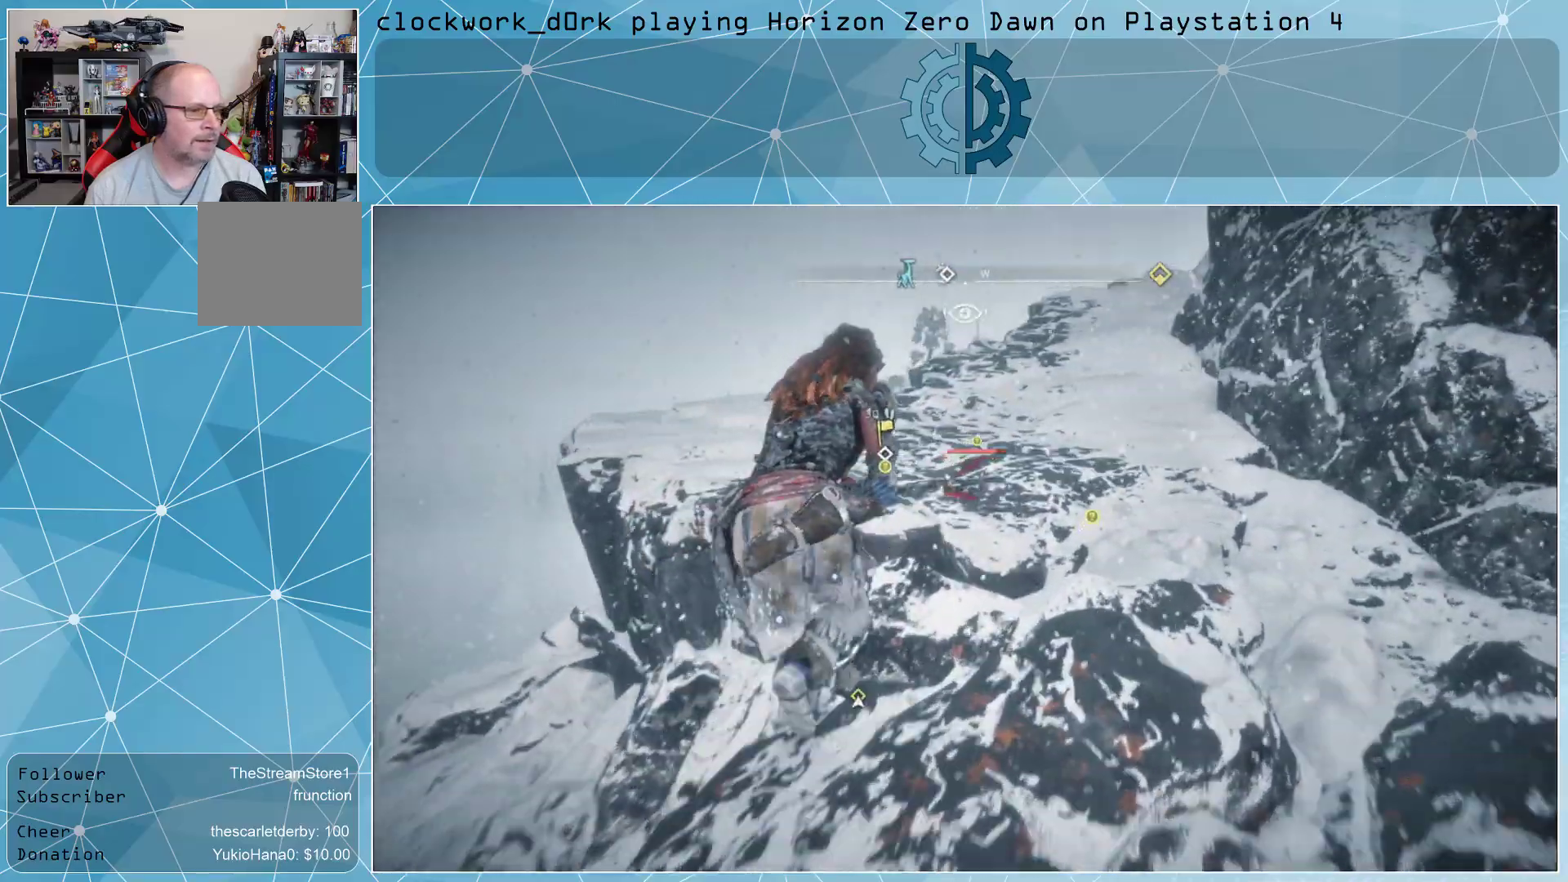
{"buttons": [], "left_stick": "up", "right_stick": "down", "events": [[400, "right_stick", "down"]]}
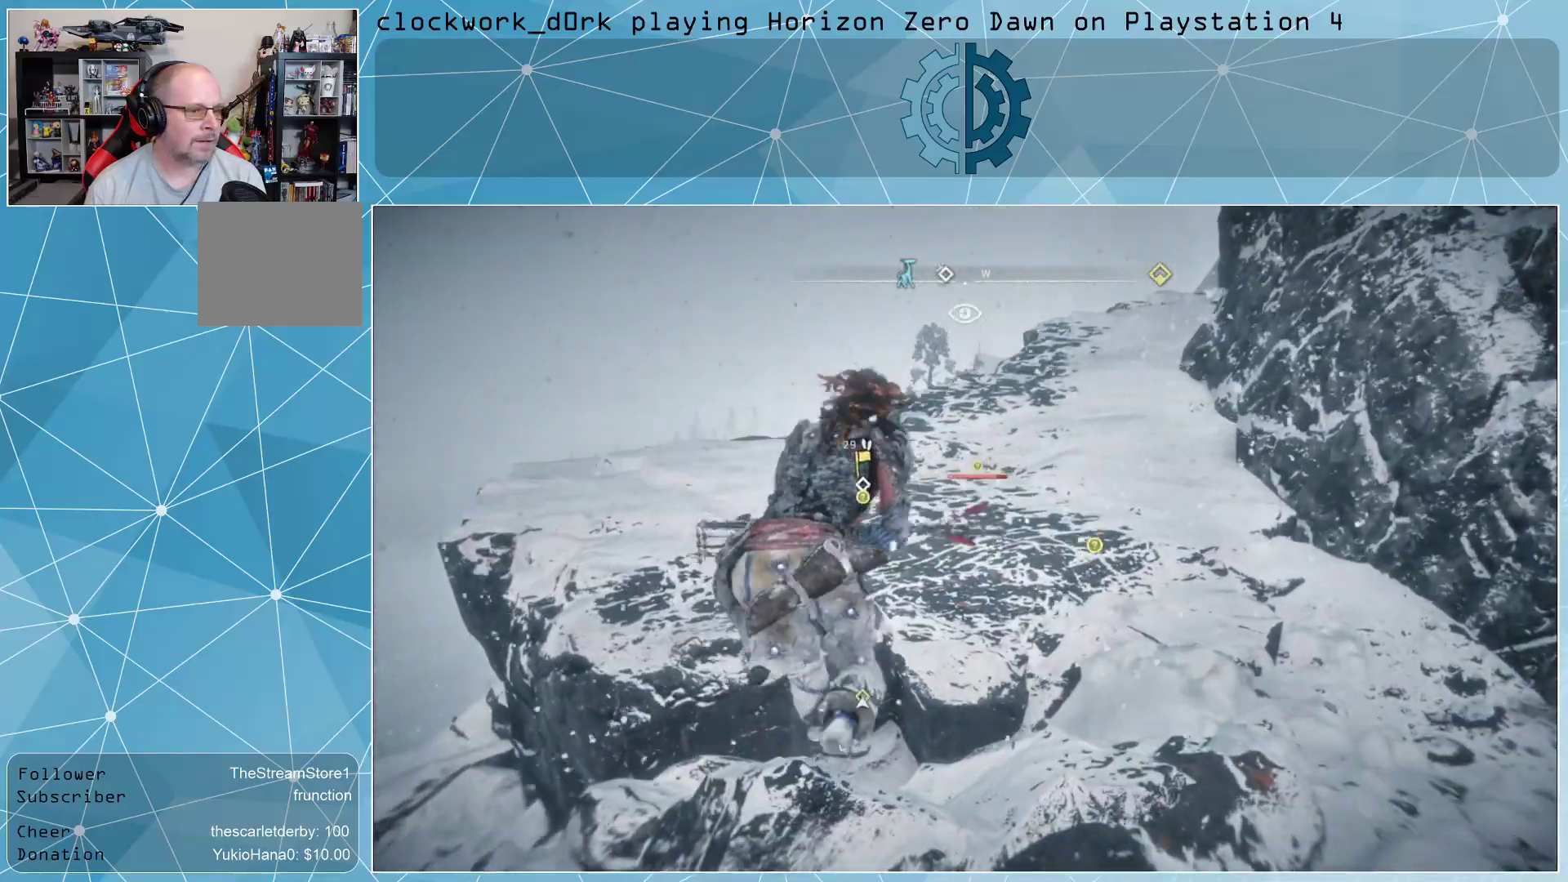
{"buttons": [], "left_stick": "up", "right_stick": "center", "events": [[67, "right_stick", "center"]]}
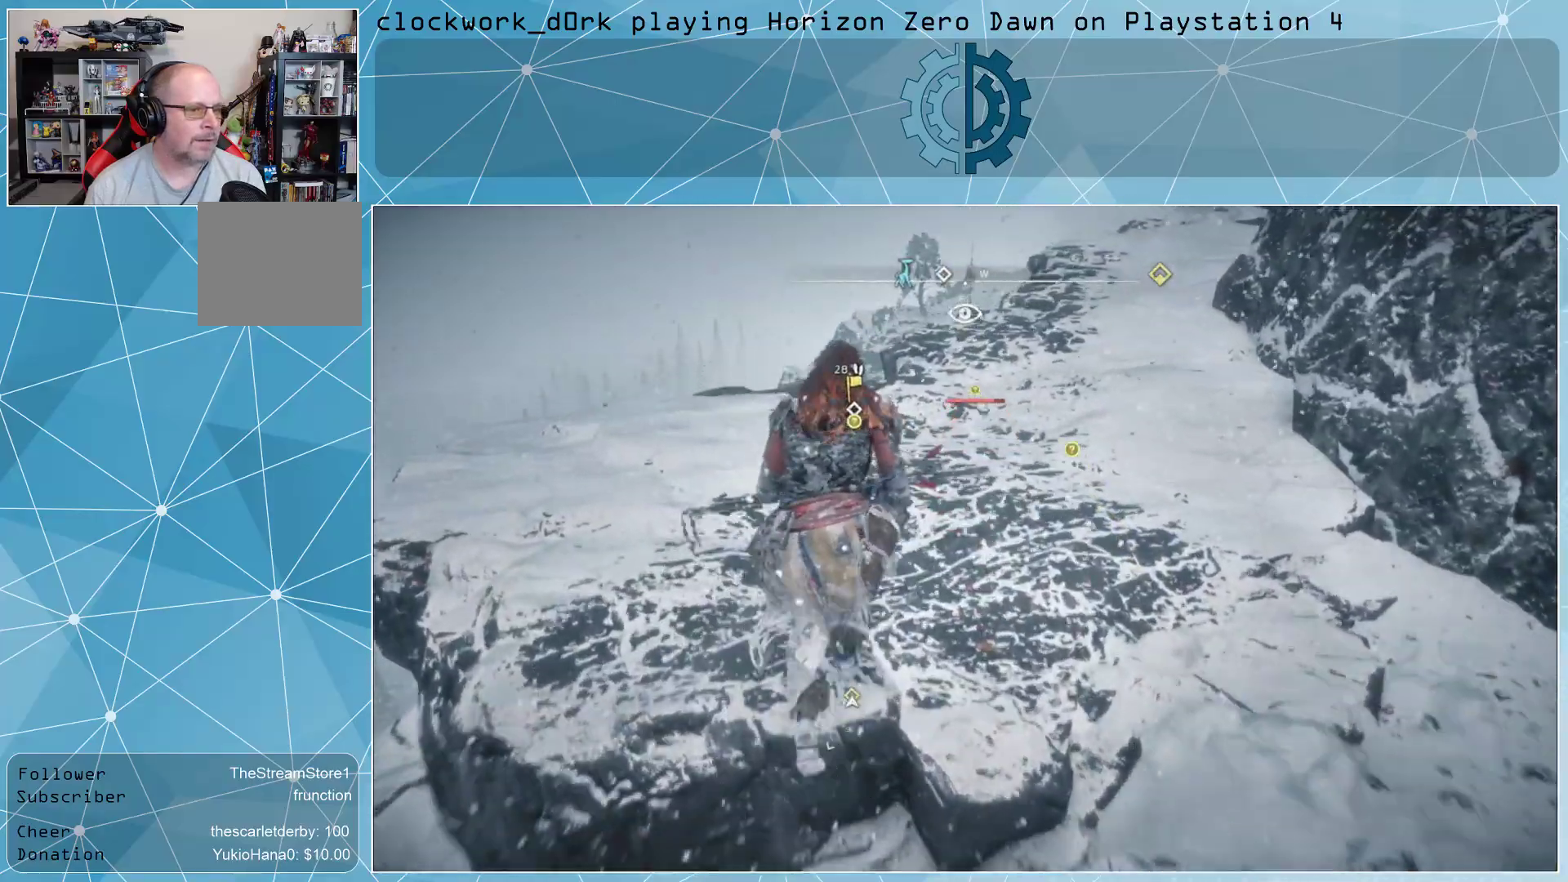
{"buttons": [], "left_stick": "up", "right_stick": "right", "events": [[33, "right_stick", "right"], [200, "right_stick", "center"], [400, "right_stick", "right"]]}
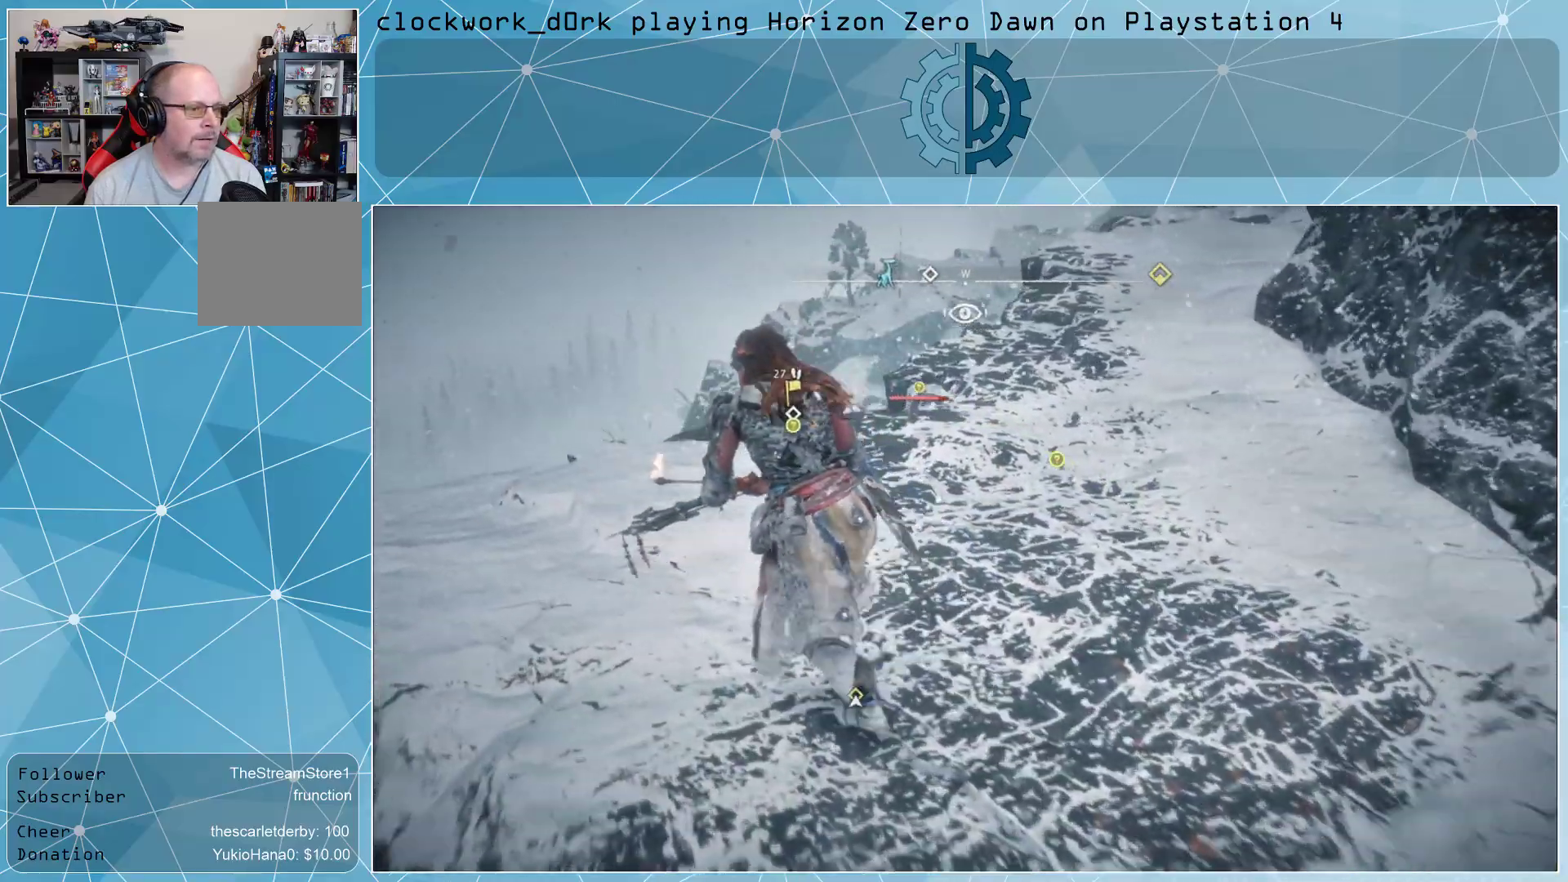
{"buttons": [], "left_stick": "center", "right_stick": "right", "events": [[167, "right_stick", "center"], [233, "left_stick", "center"], [333, "right_stick", "right"]]}
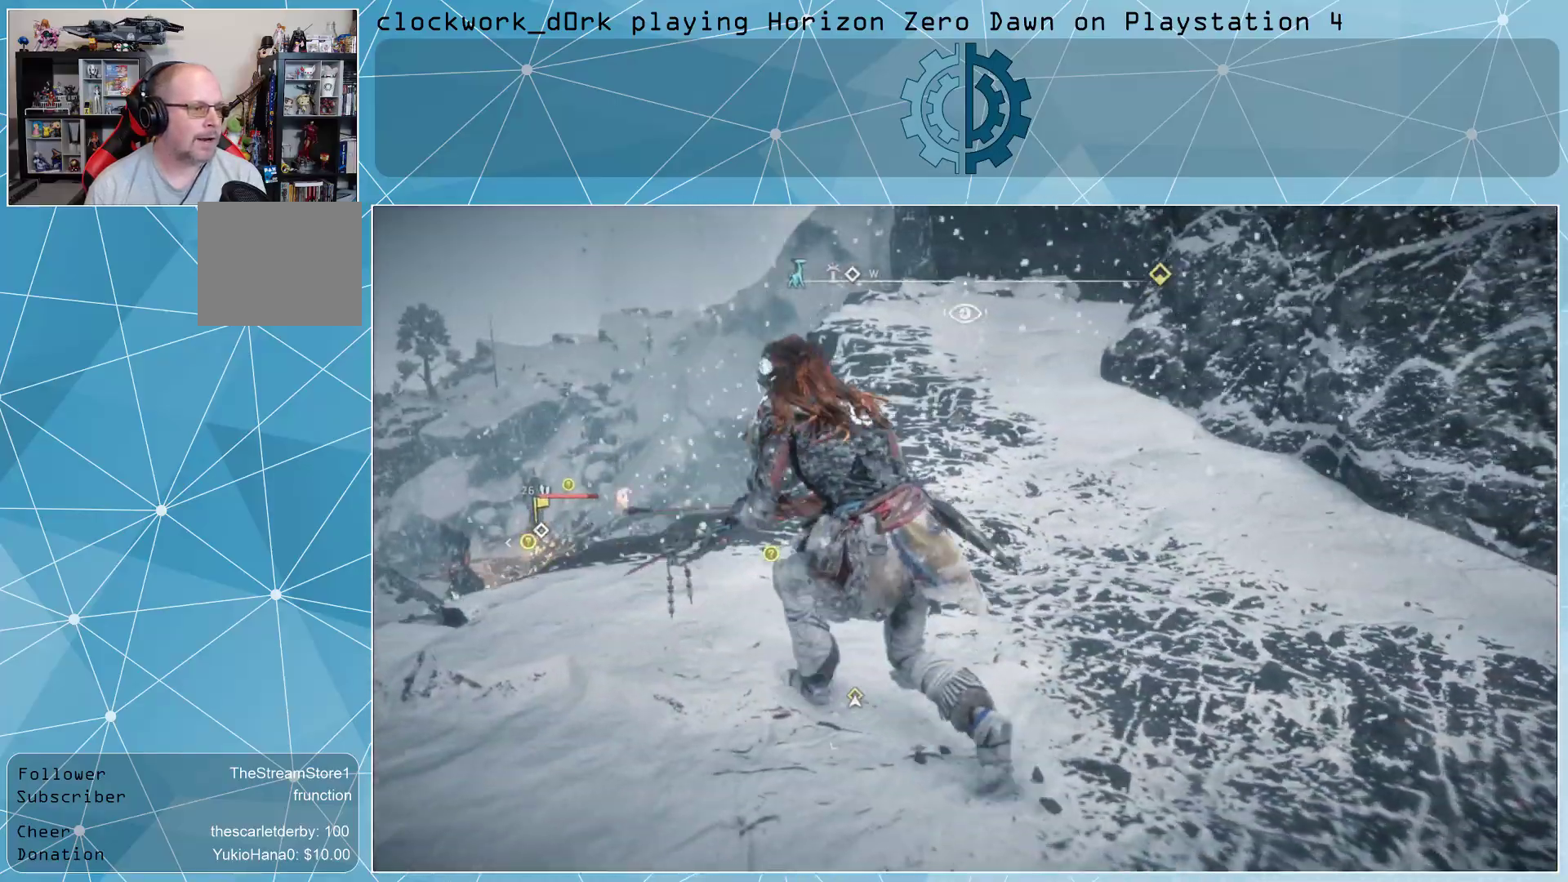
{"buttons": [], "left_stick": "center", "right_stick": "center", "events": [[33, "right_stick", "center"]]}
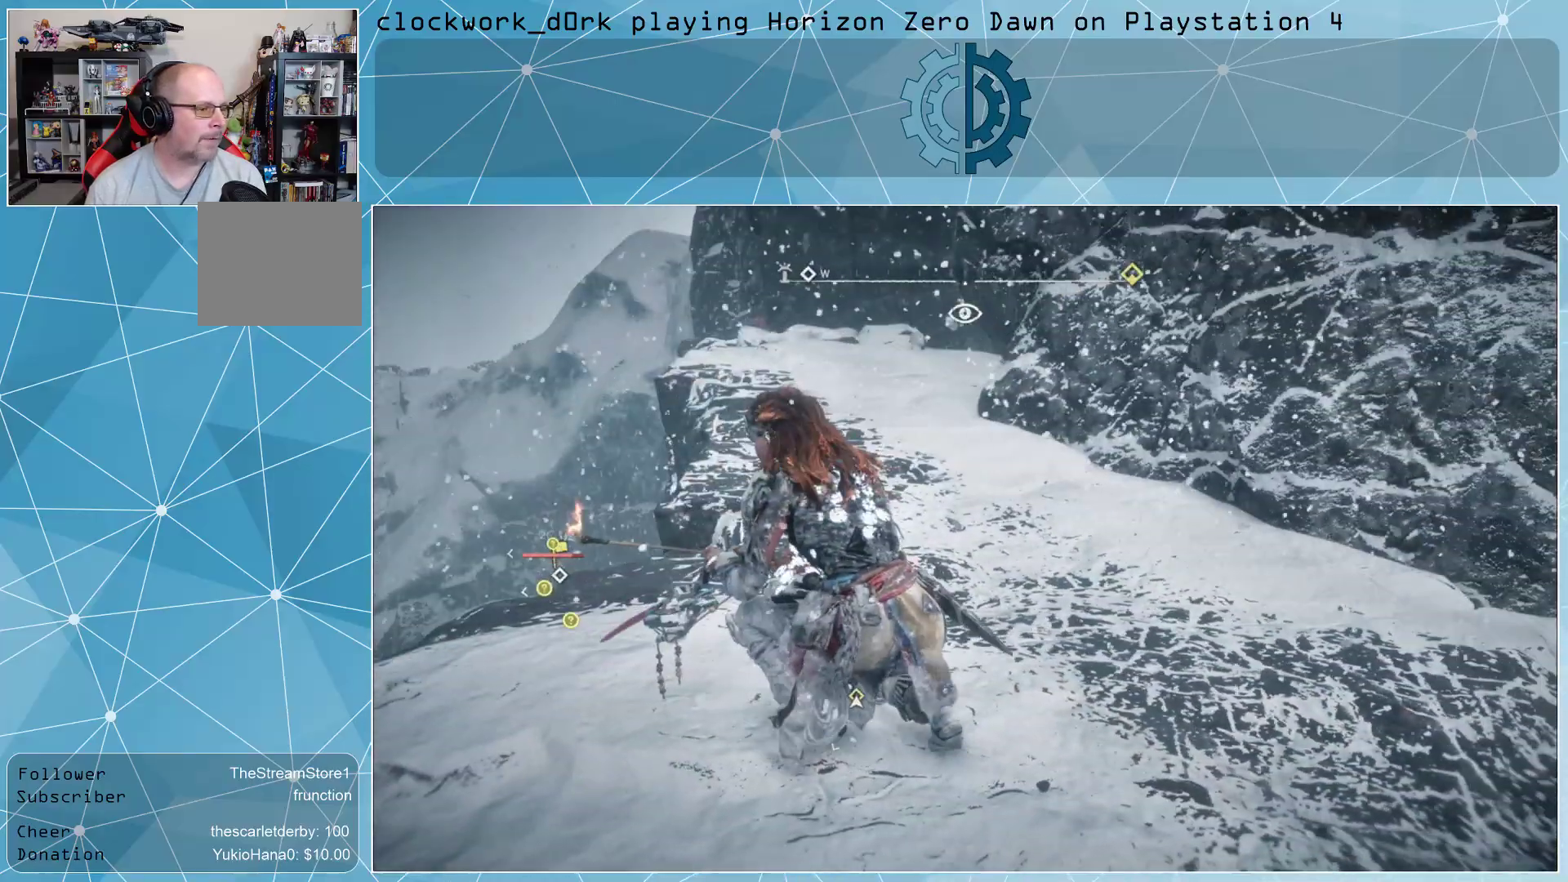
{"buttons": [], "left_stick": "center", "right_stick": "center", "events": [[133, "left_stick", "up-left"], [167, "right_stick", "down"], [267, "right_stick", "center"], [333, "left_stick", "center"]]}
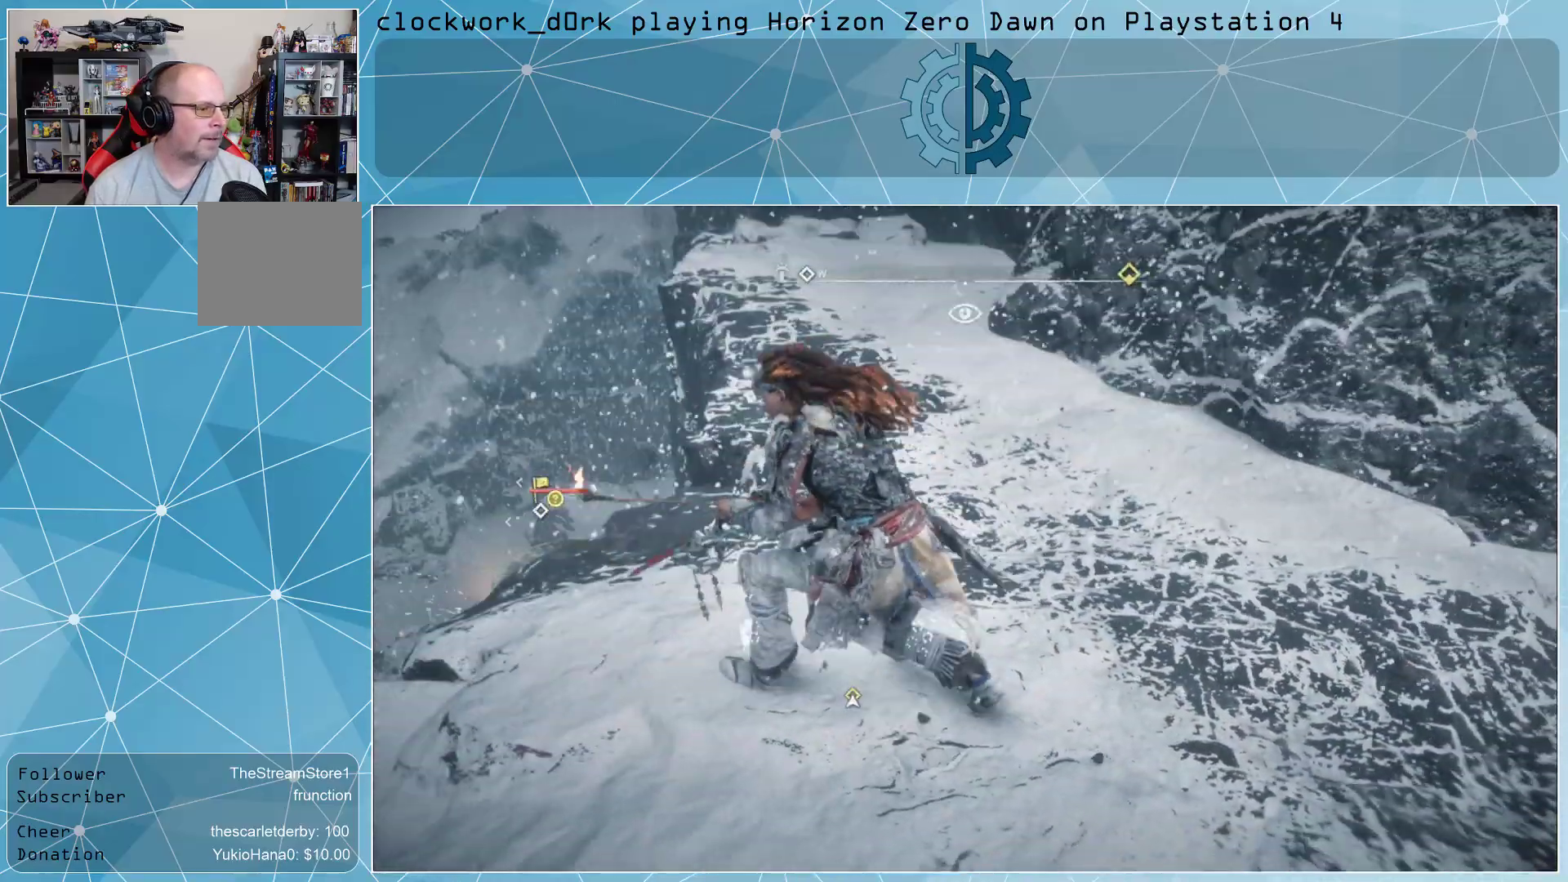
{"buttons": [], "left_stick": "center", "right_stick": "center", "events": [[167, "left_stick", "down-left"], [233, "right_stick", "down-left"], [333, "left_stick", "center"], [367, "right_stick", "center"]]}
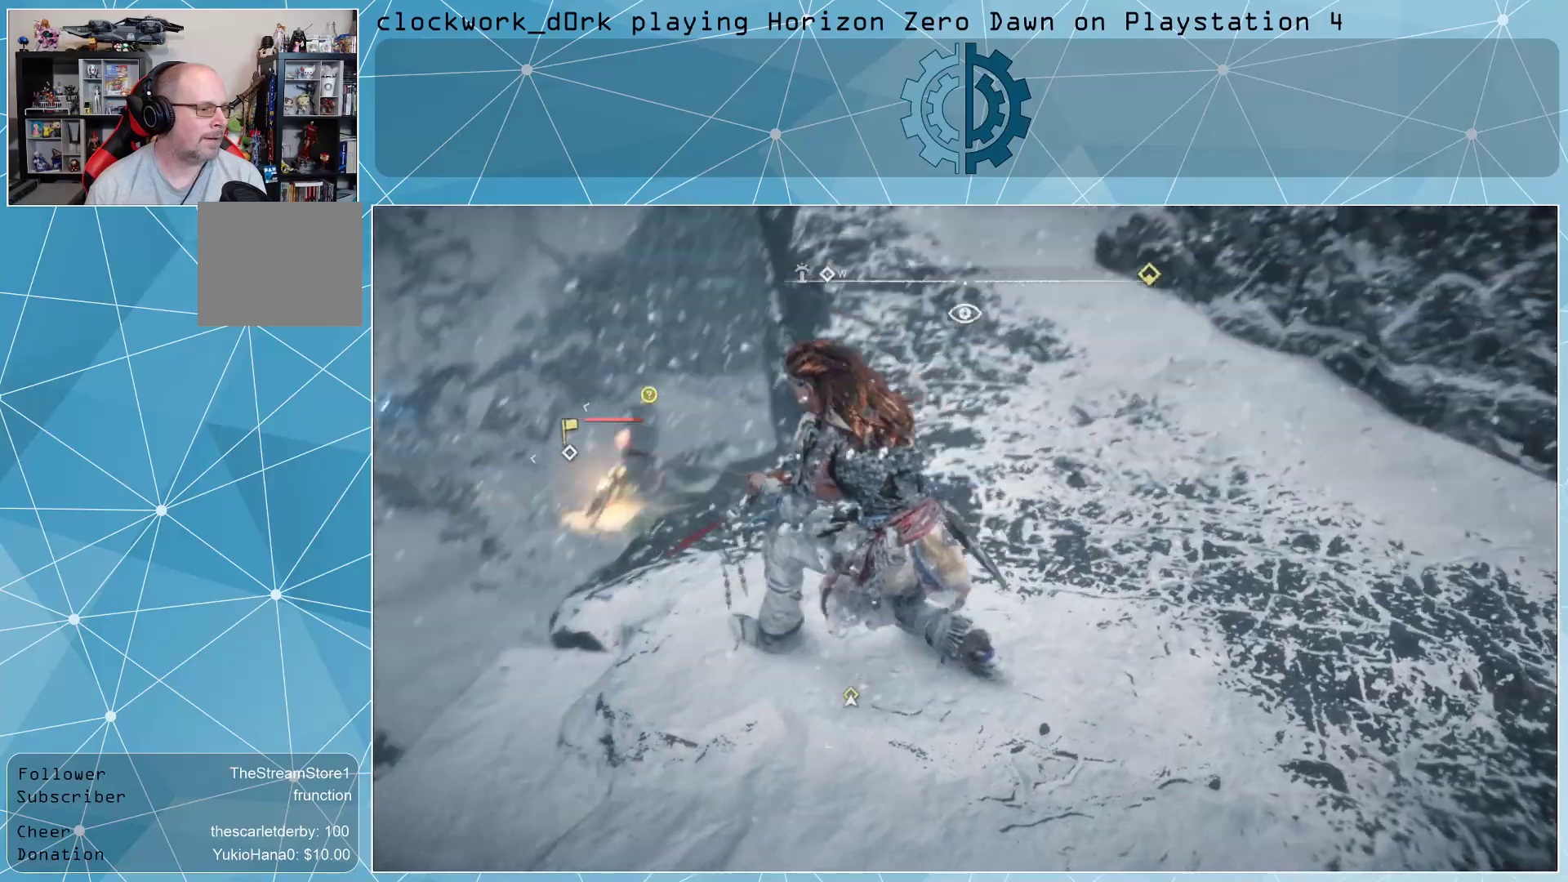
{"buttons": [], "left_stick": "center", "right_stick": "left", "events": [[500, "right_stick", "left"]]}
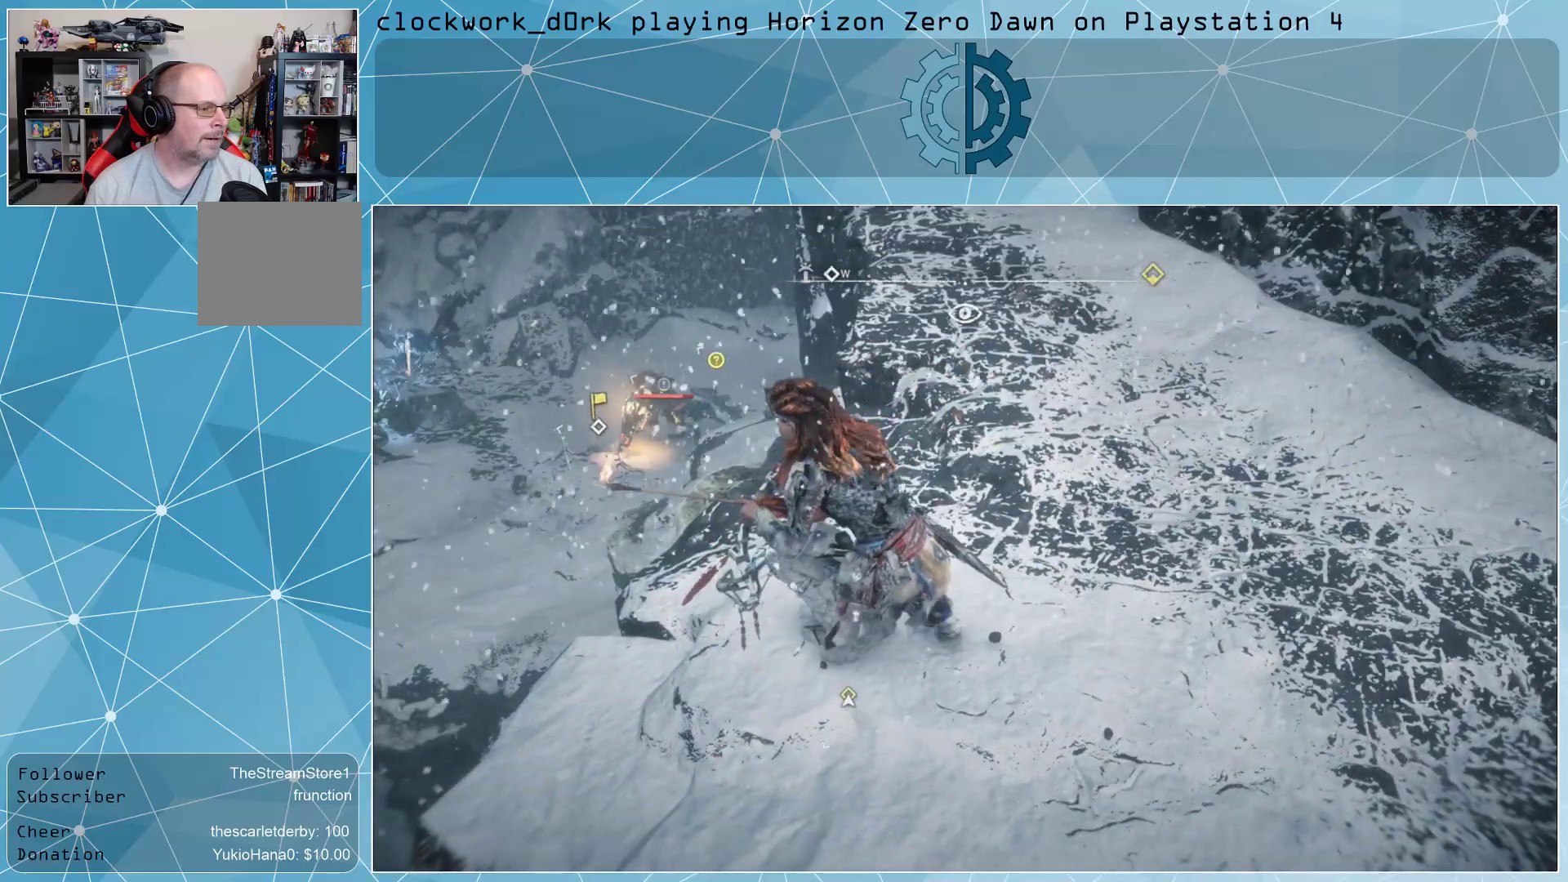
{"buttons": [], "left_stick": "center", "right_stick": "right", "events": [[200, "right_stick", "center"], [500, "right_stick", "right"]]}
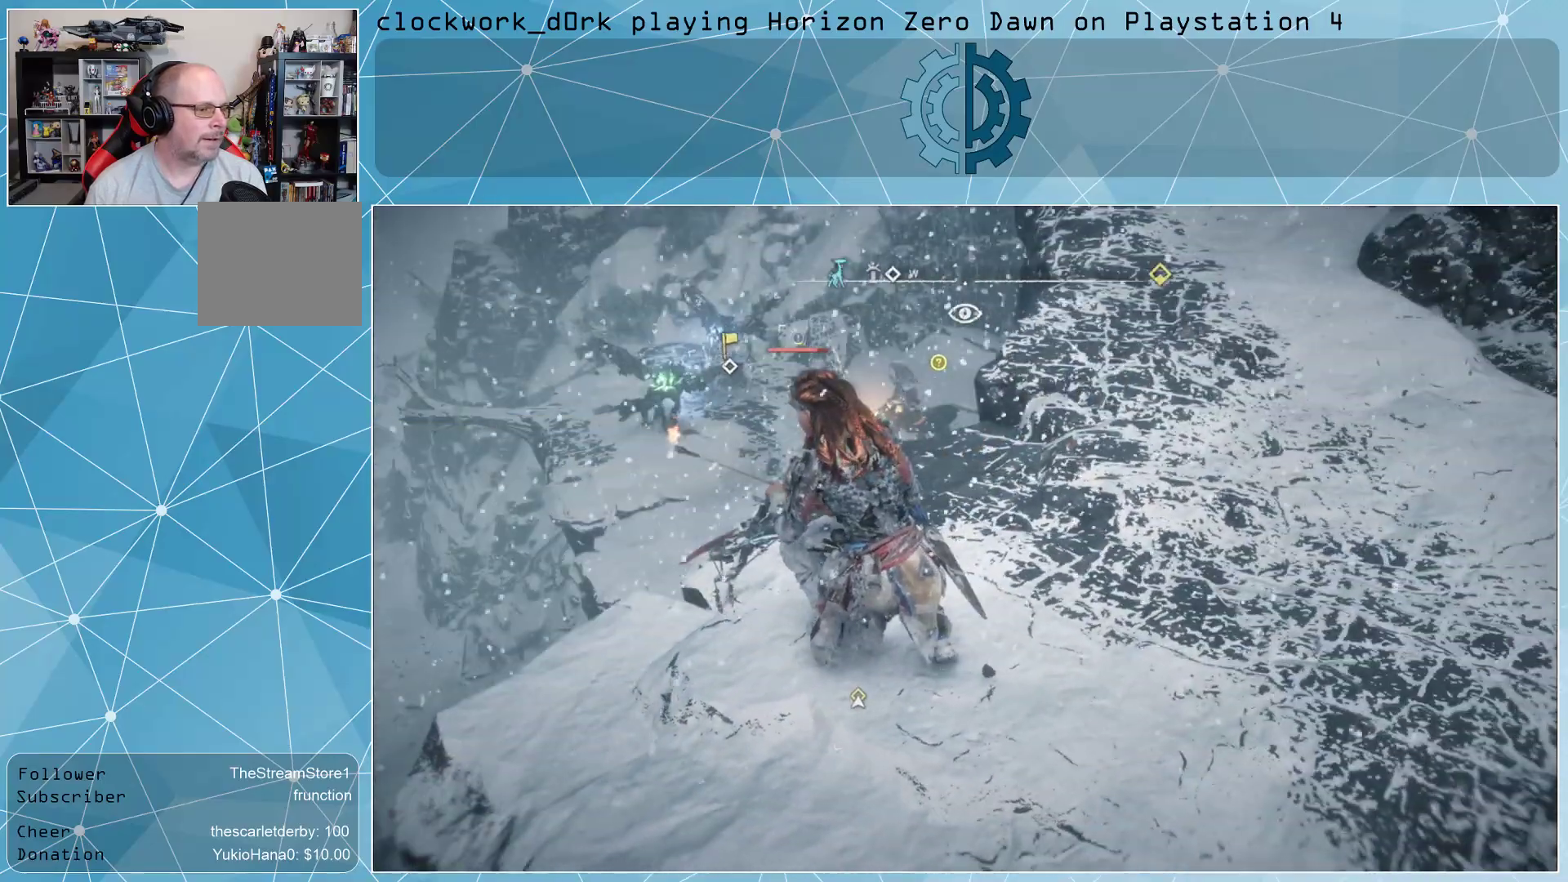
{"buttons": [], "left_stick": "center", "right_stick": "center", "events": [[200, "right_stick", "center"]]}
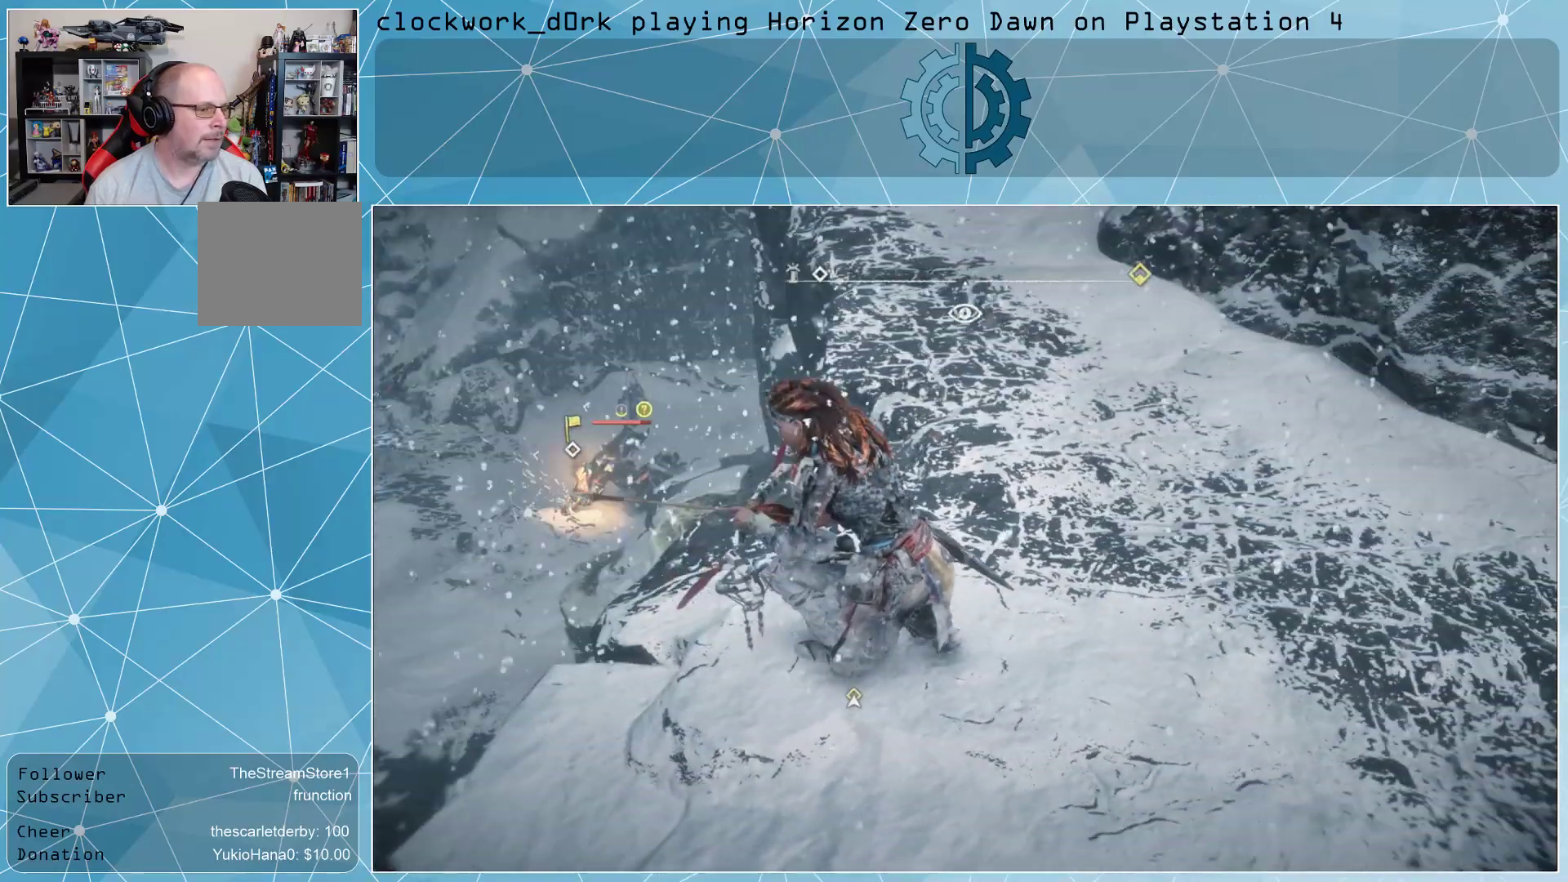
{"buttons": [], "left_stick": "right", "right_stick": "left", "events": [[133, "left_stick", "right"], [367, "right_stick", "left"]]}
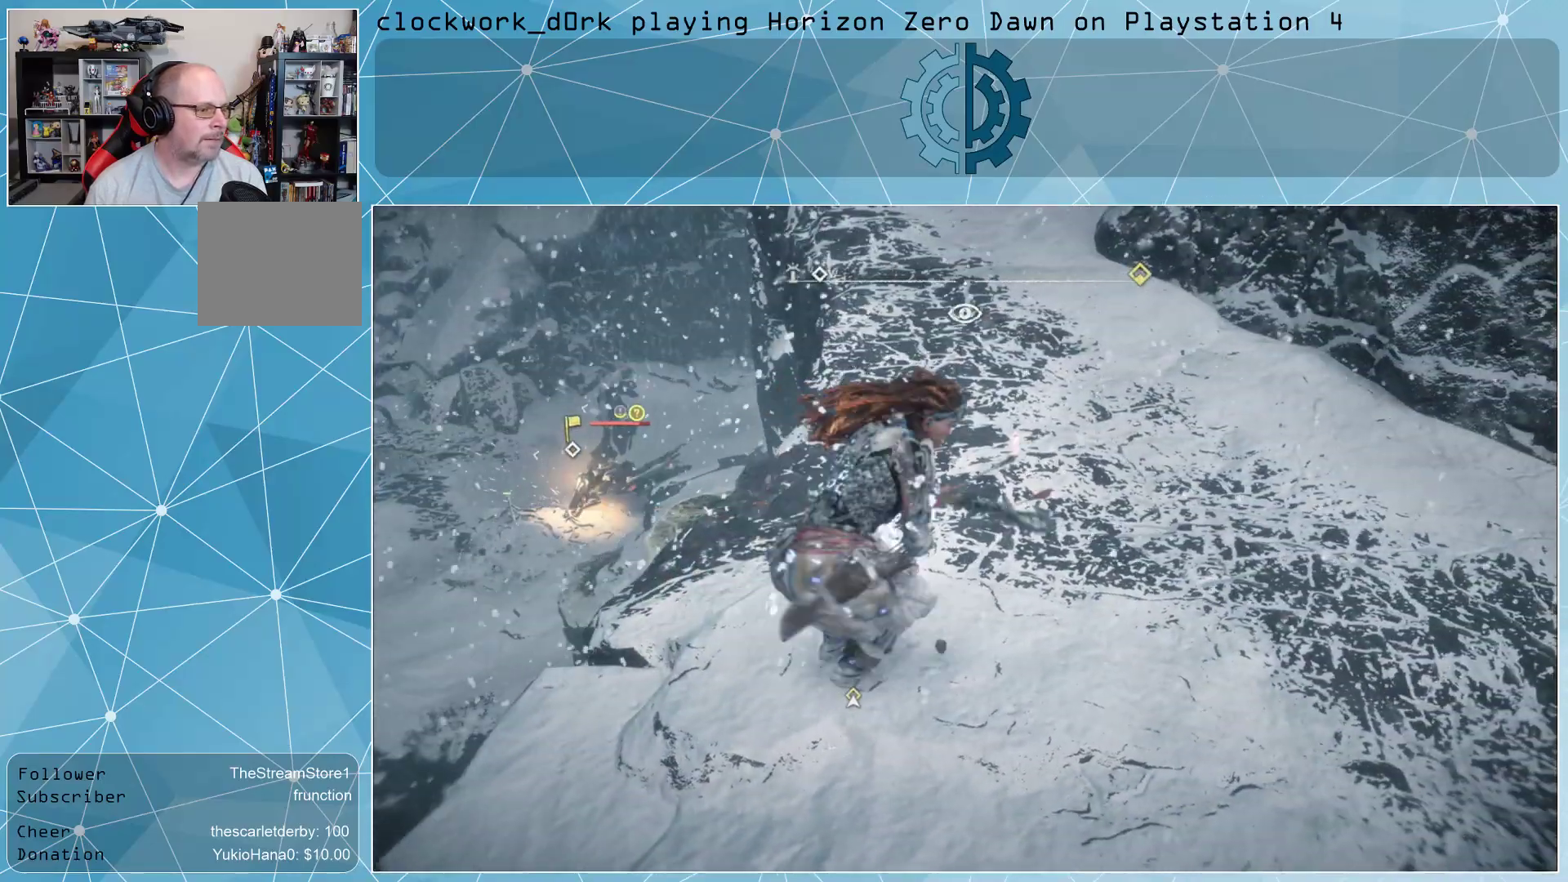
{"buttons": [], "left_stick": "right", "right_stick": "left", "events": [[300, "right_stick", "center"], [500, "right_stick", "left"]]}
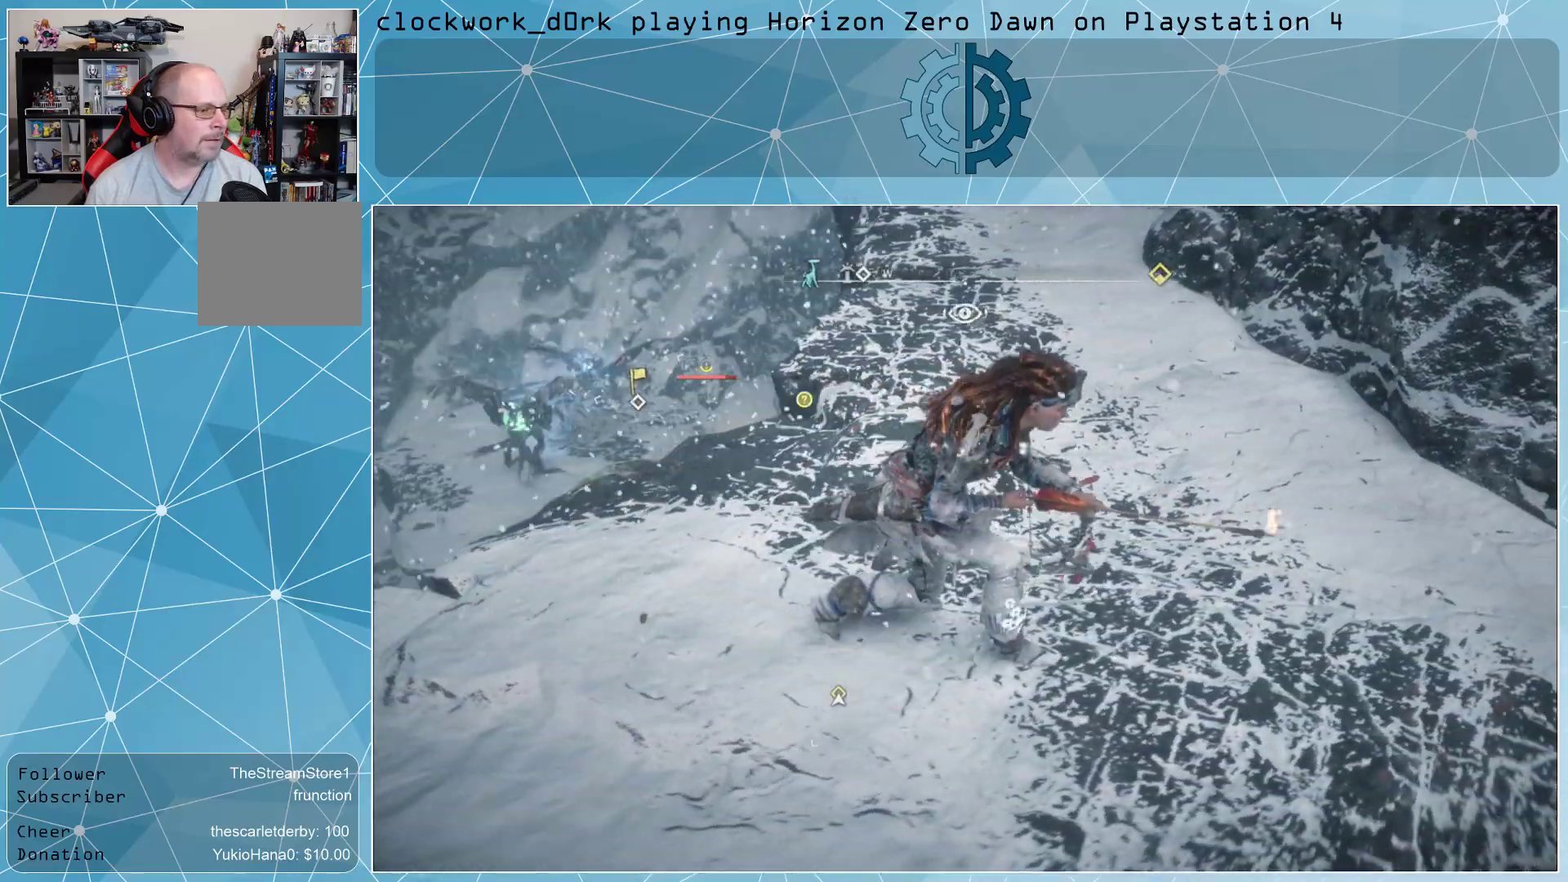
{"buttons": [], "left_stick": "right", "right_stick": "left", "events": [[233, "right_stick", "center"], [500, "right_stick", "left"]]}
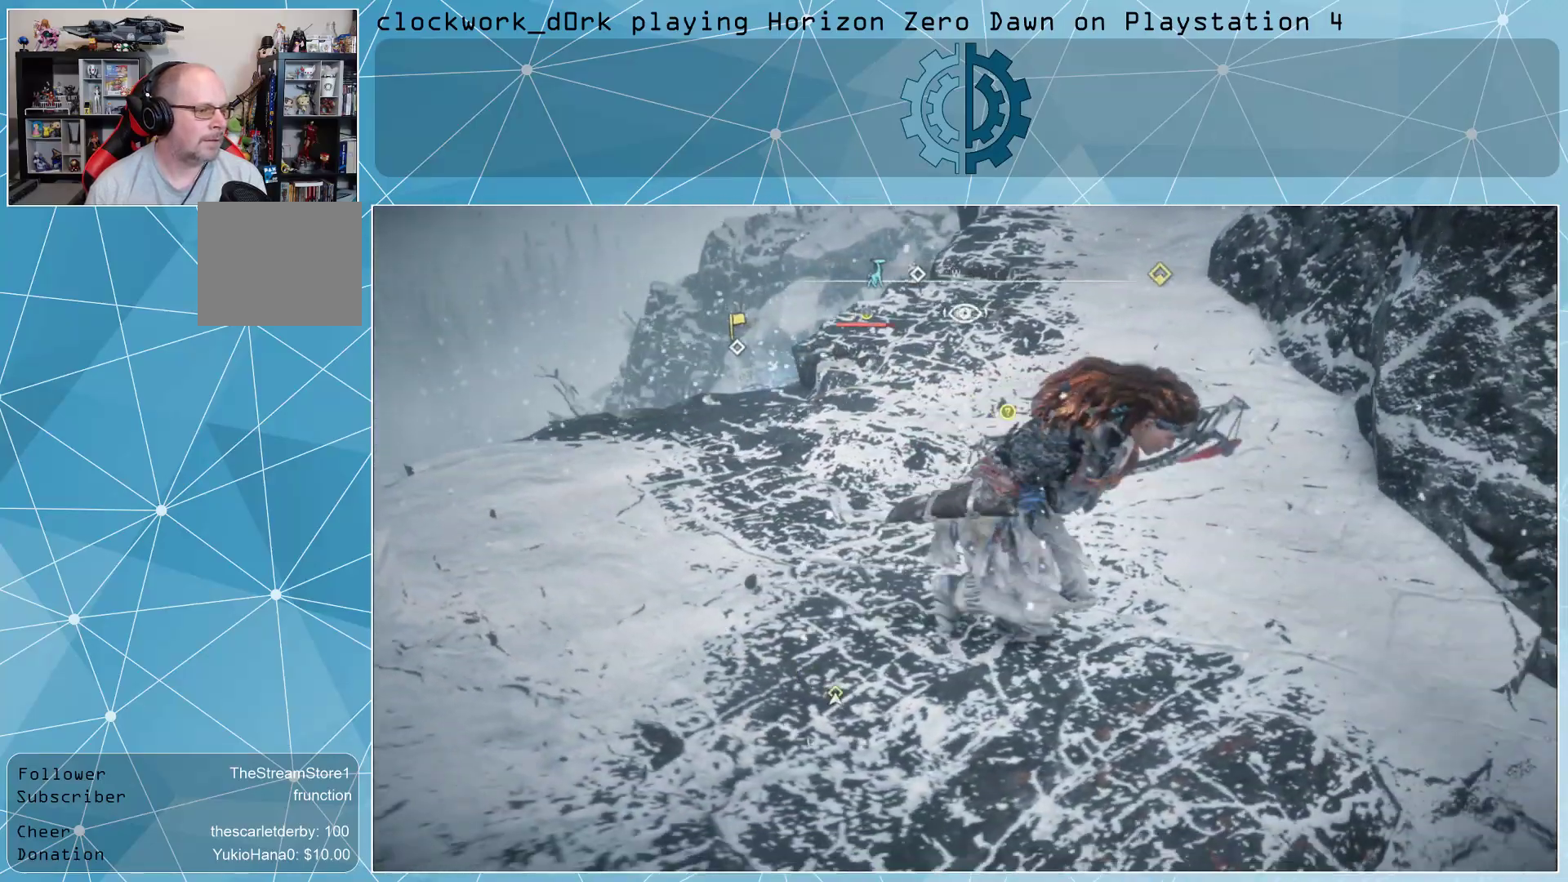
{"buttons": [], "left_stick": "center", "right_stick": "center", "events": [[167, "left_stick", "center"], [167, "right_stick", "center"]]}
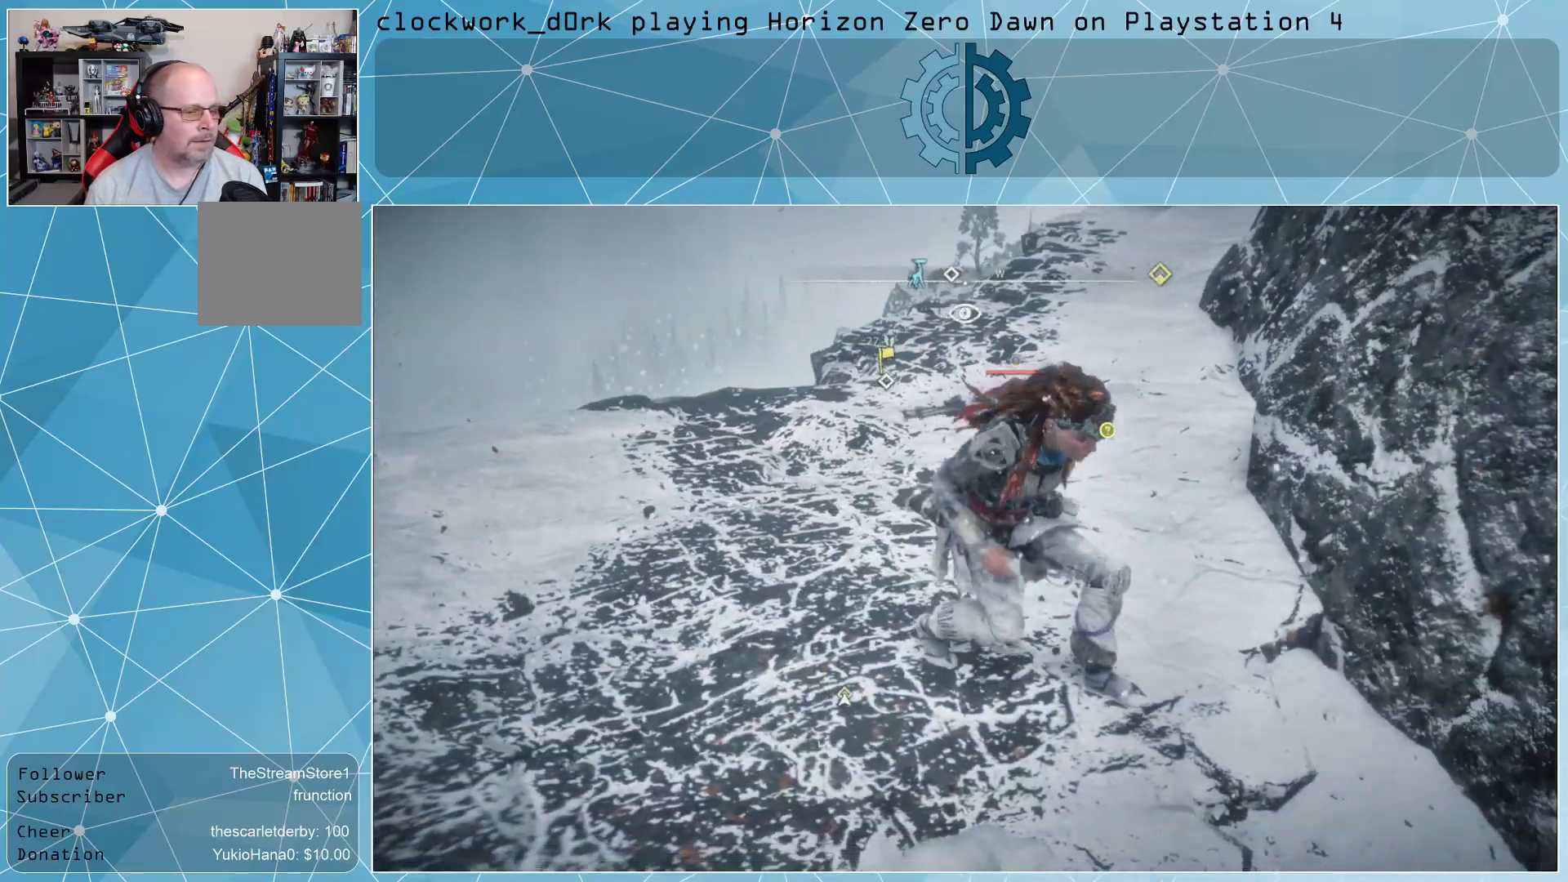
{"buttons": ["L1"], "left_stick": "center", "right_stick": "center", "events": [[167, "L1", "down"]]}
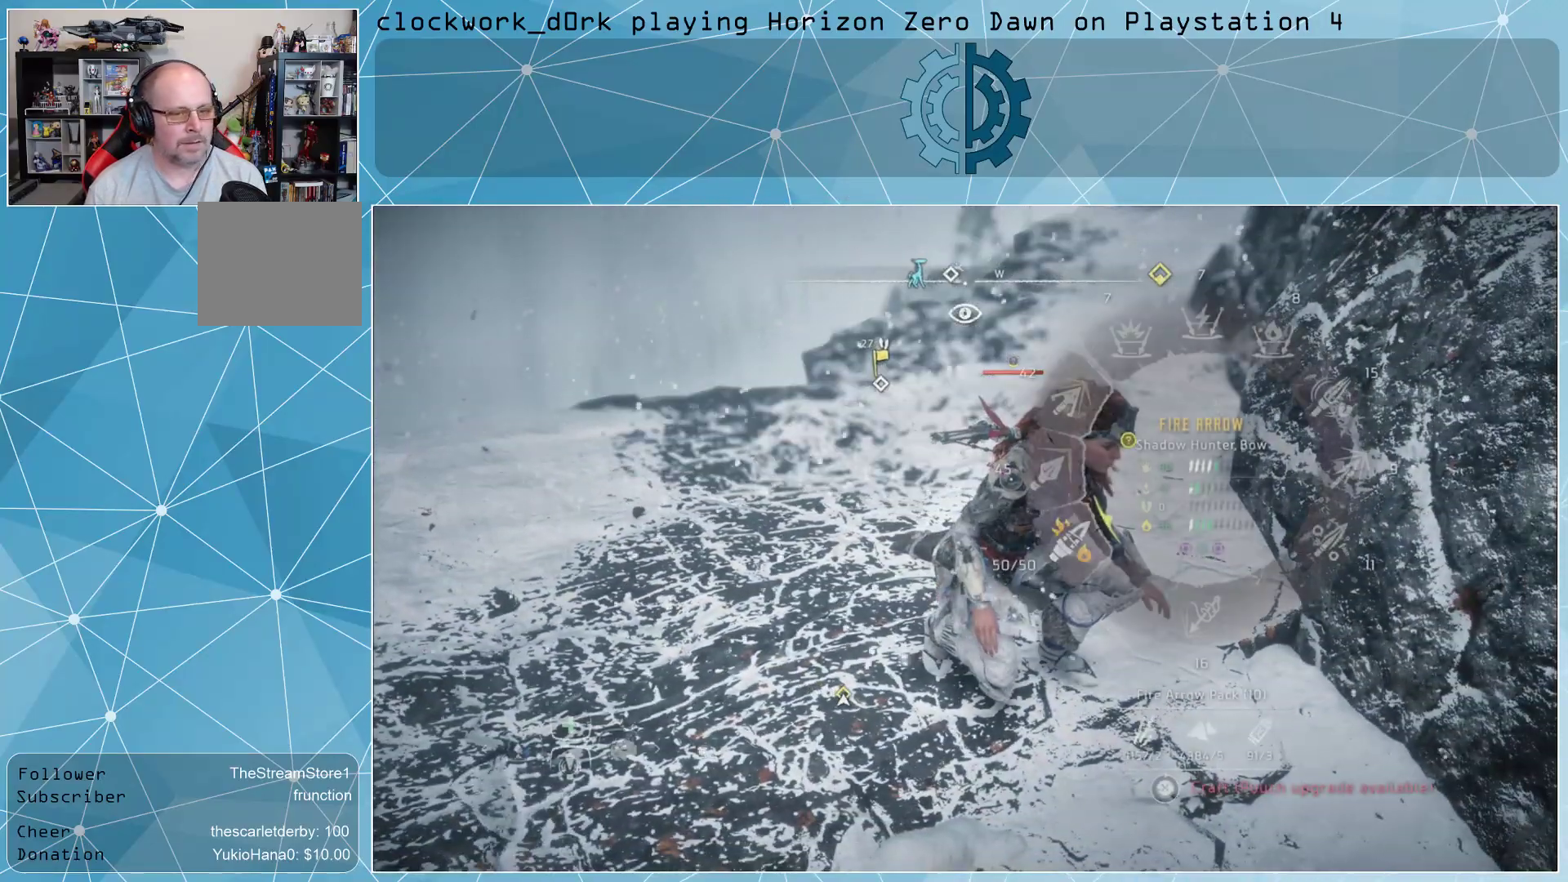
{"buttons": ["L1"], "left_stick": "center", "right_stick": "right", "events": [[67, "right_stick", "right"]]}
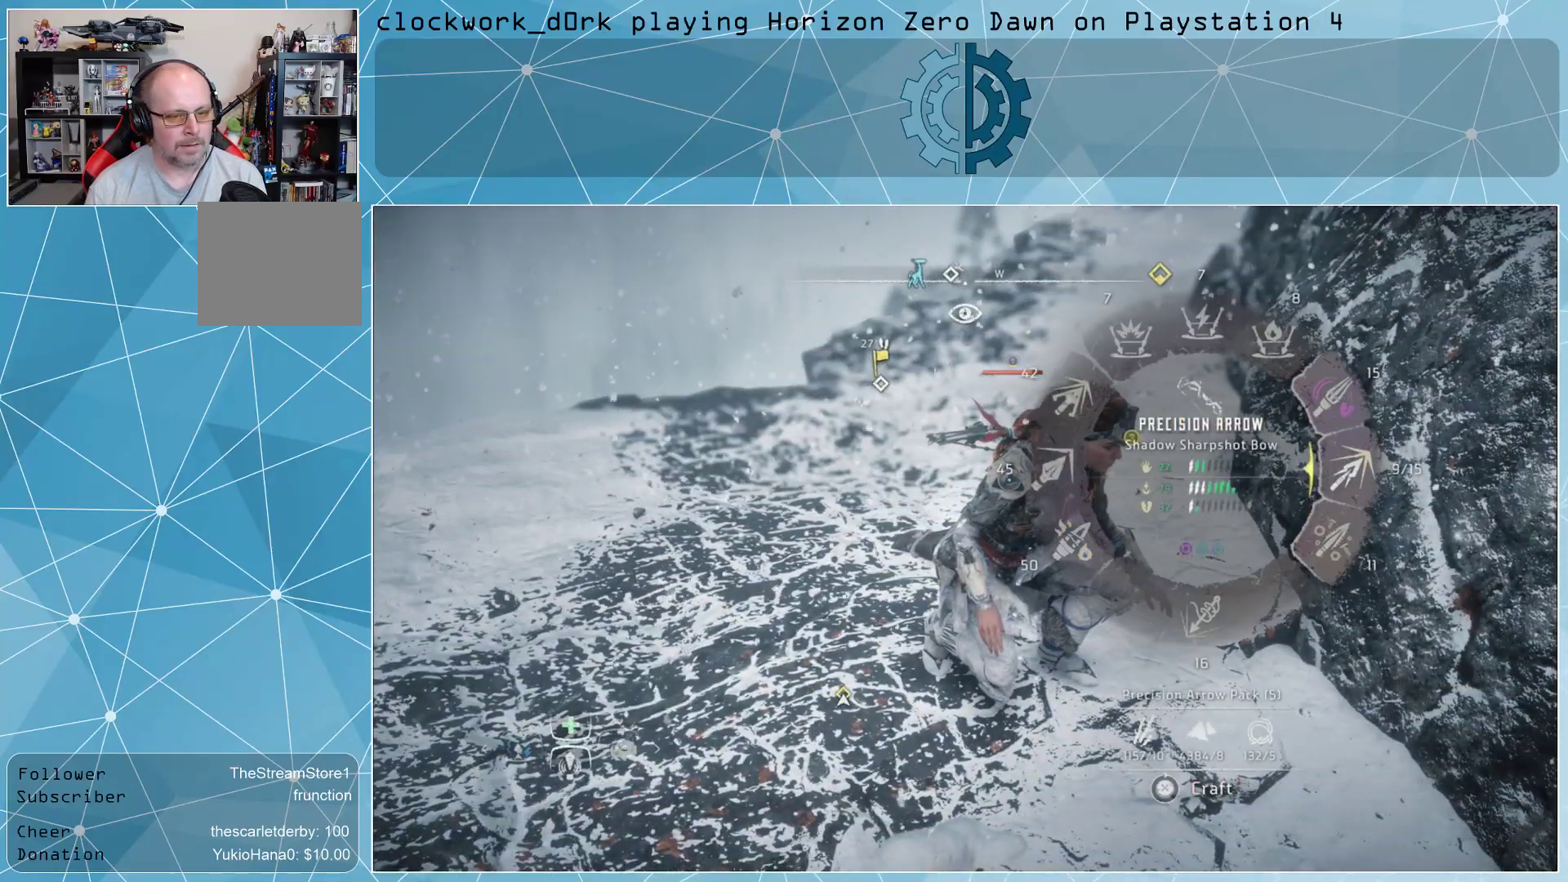
{"buttons": [], "left_stick": "up-left", "right_stick": "center", "events": [[267, "L1", "up"], [267, "right_stick", "center"], [500, "left_stick", "up-left"]]}
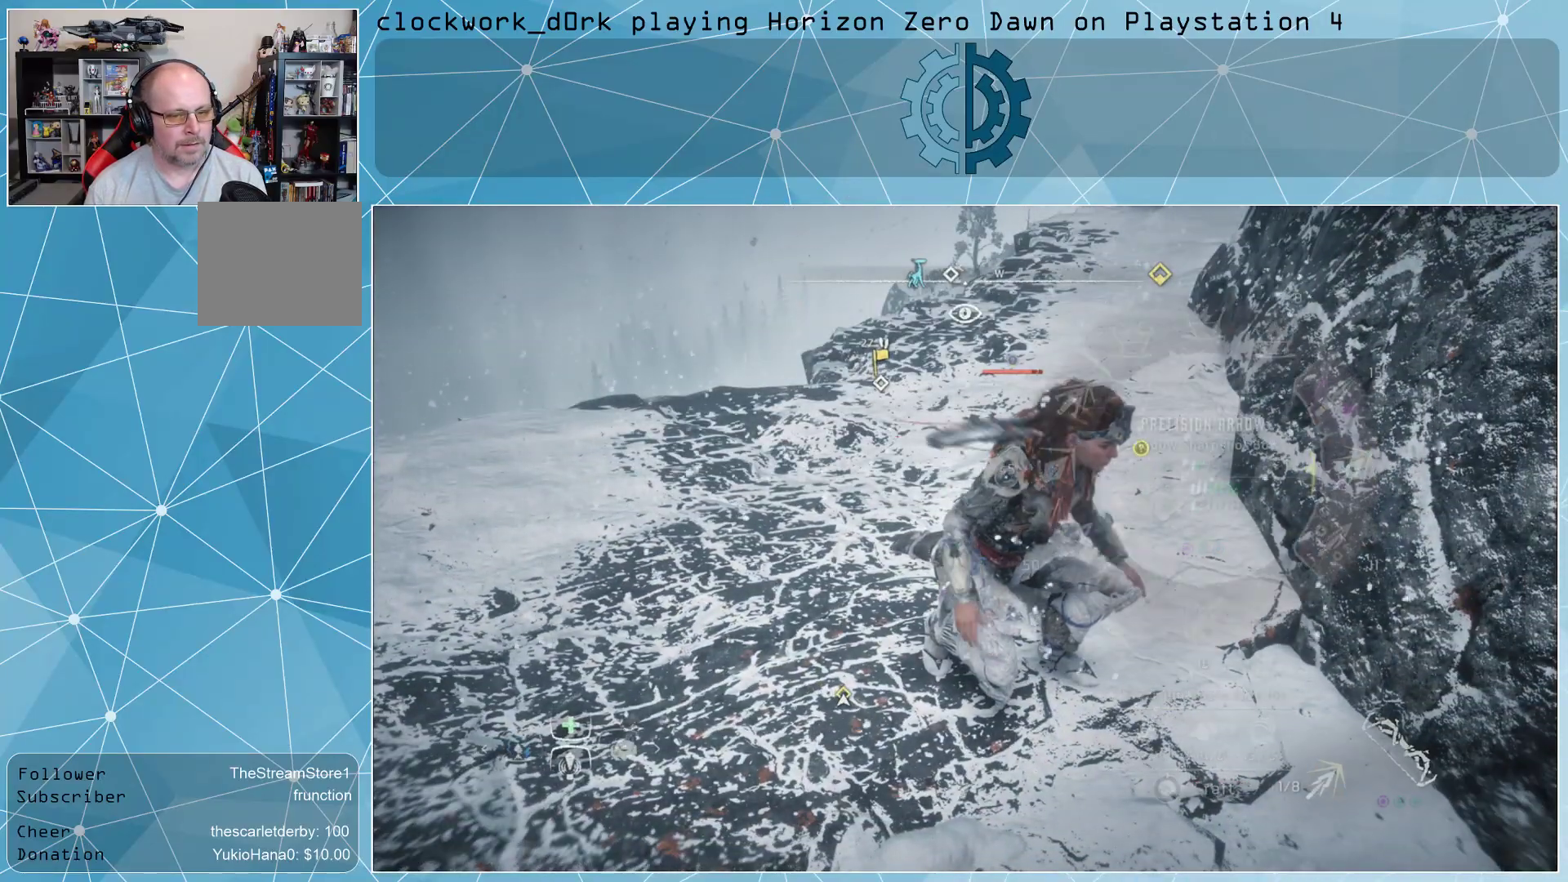
{"buttons": [], "left_stick": "up-left", "right_stick": "center", "events": []}
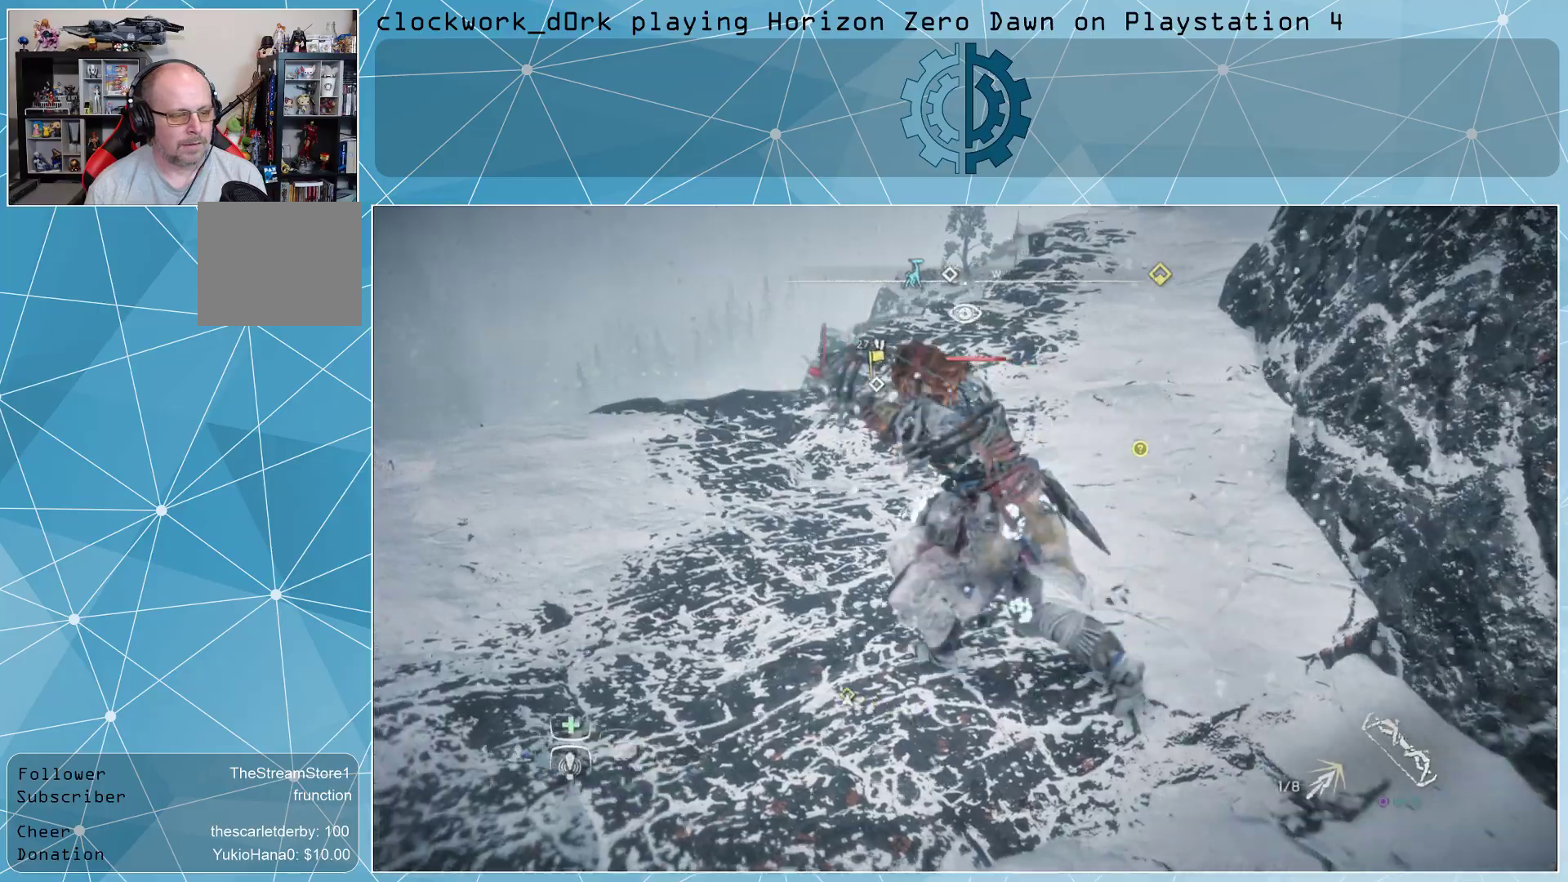
{"buttons": ["L2"], "left_stick": "center", "right_stick": "center", "events": [[200, "left_stick", "center"], [400, "L2", "down"]]}
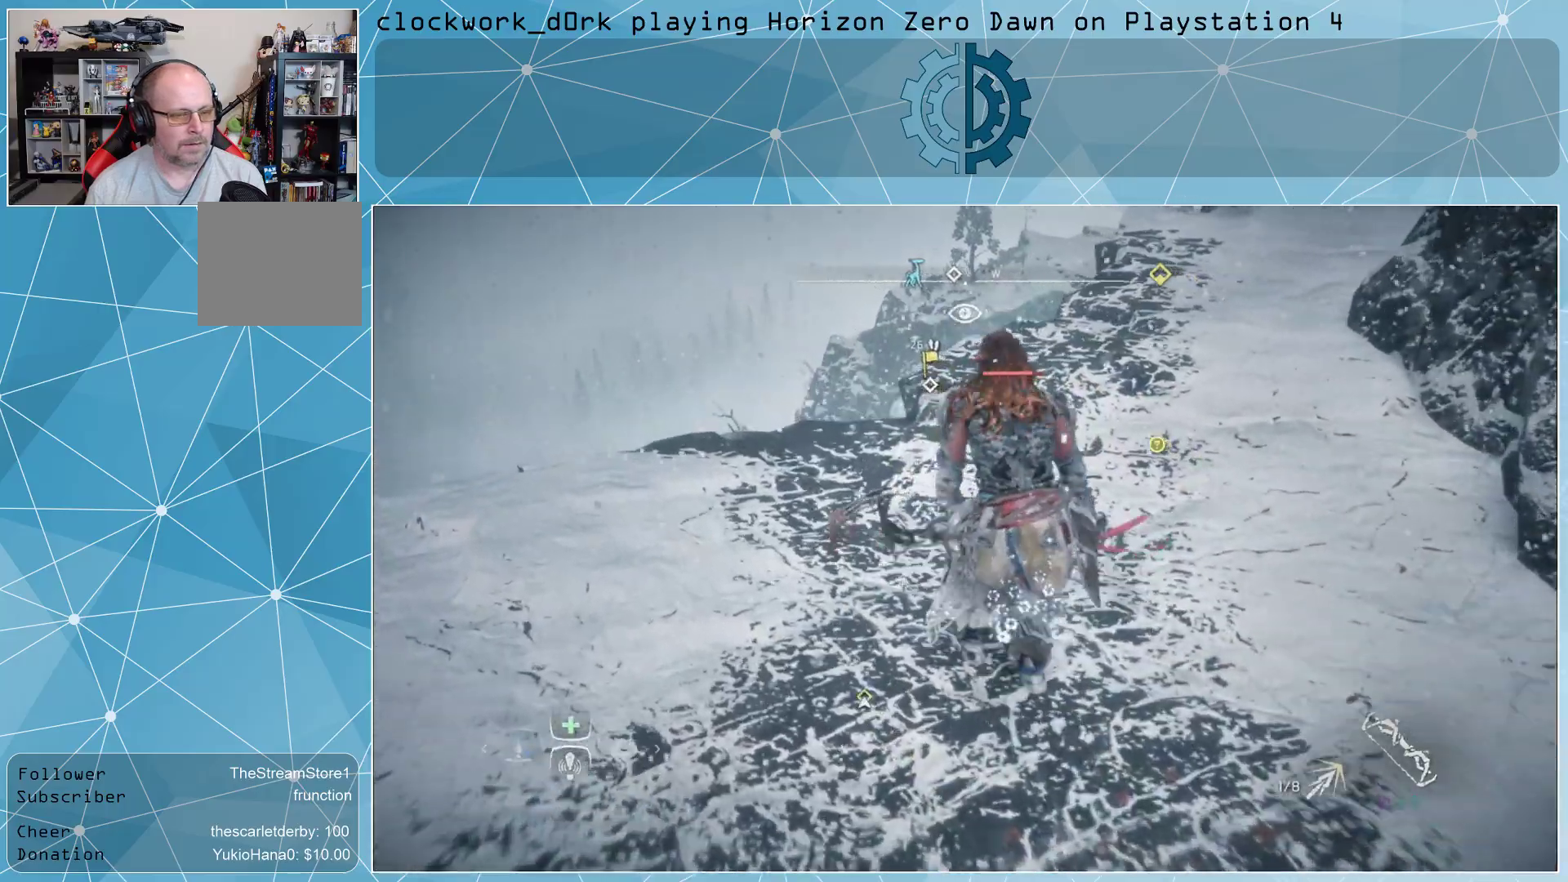
{"buttons": ["CROSS", "L2"], "left_stick": "center", "right_stick": "center", "events": [[100, "CROSS", "down"]]}
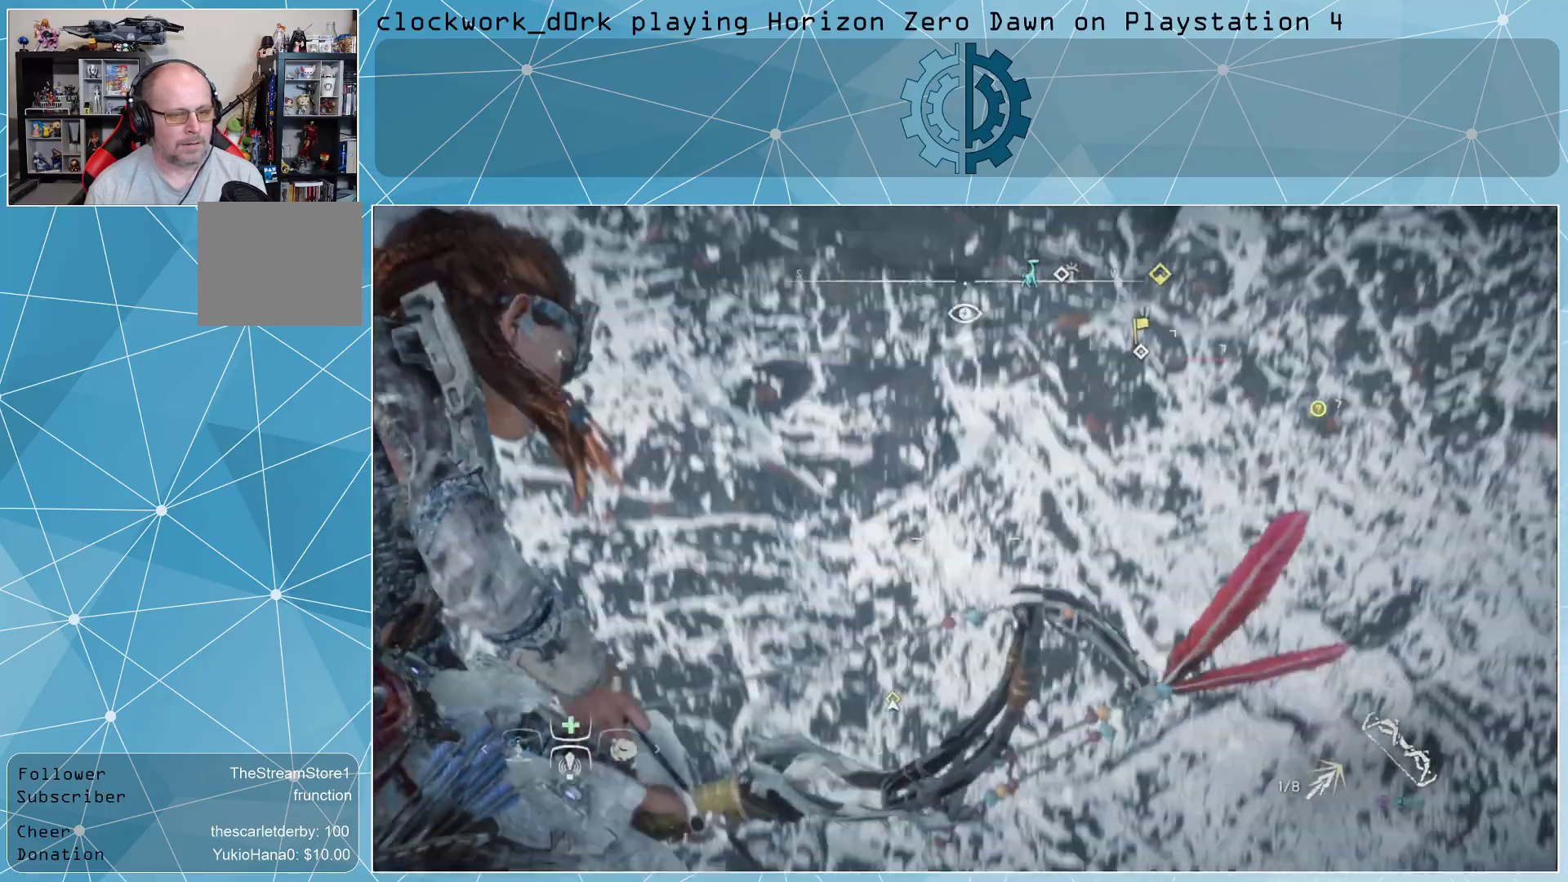
{"buttons": ["CROSS", "L2"], "left_stick": "center", "right_stick": "center", "events": []}
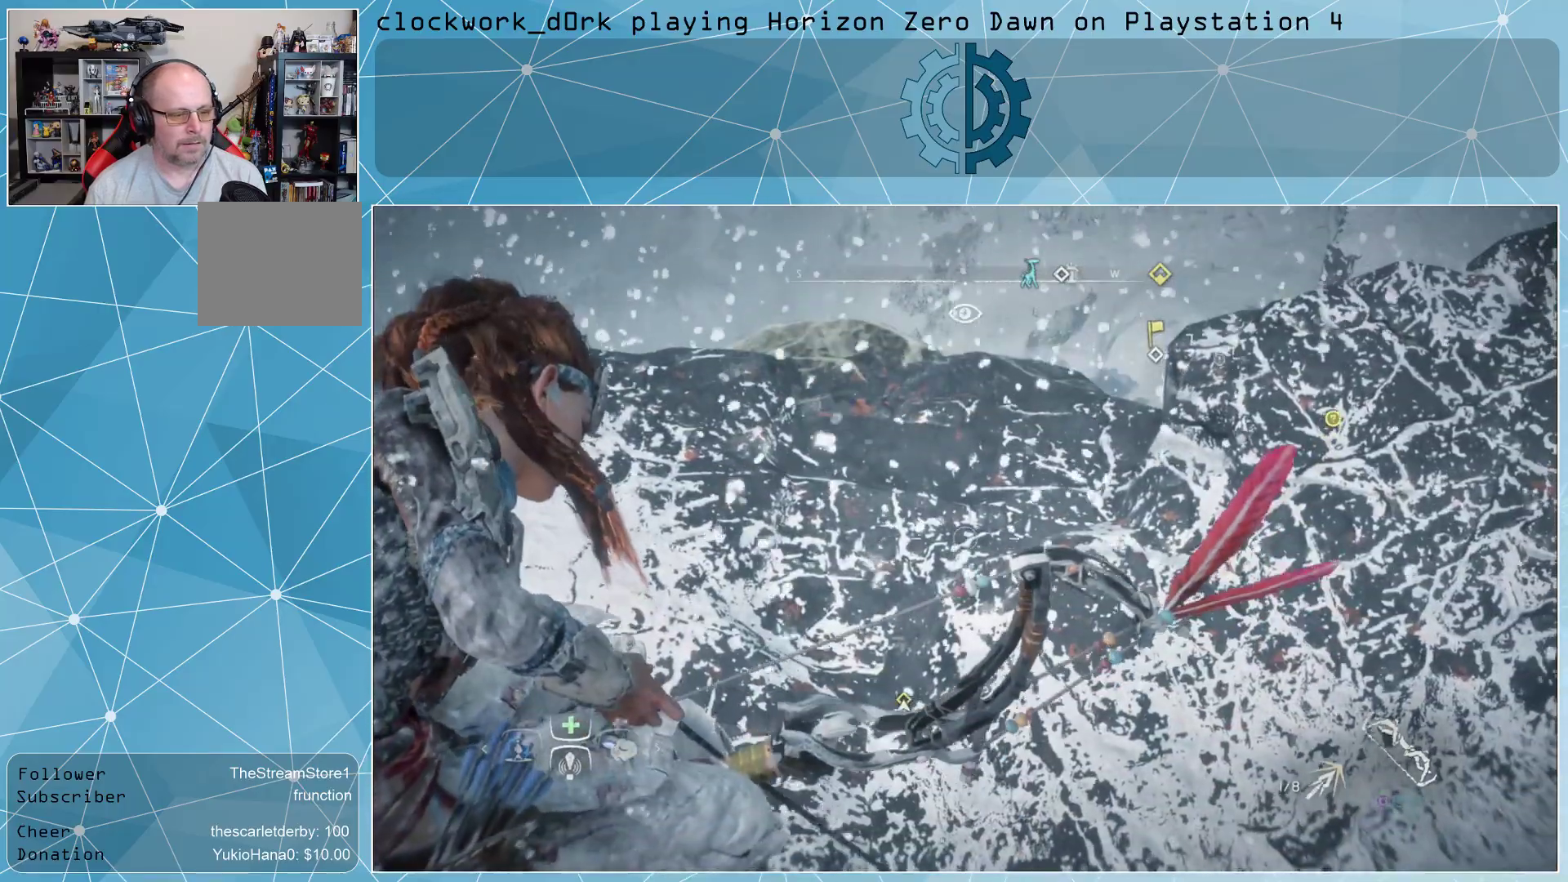
{"buttons": ["CROSS", "L2"], "left_stick": "center", "right_stick": "center", "events": []}
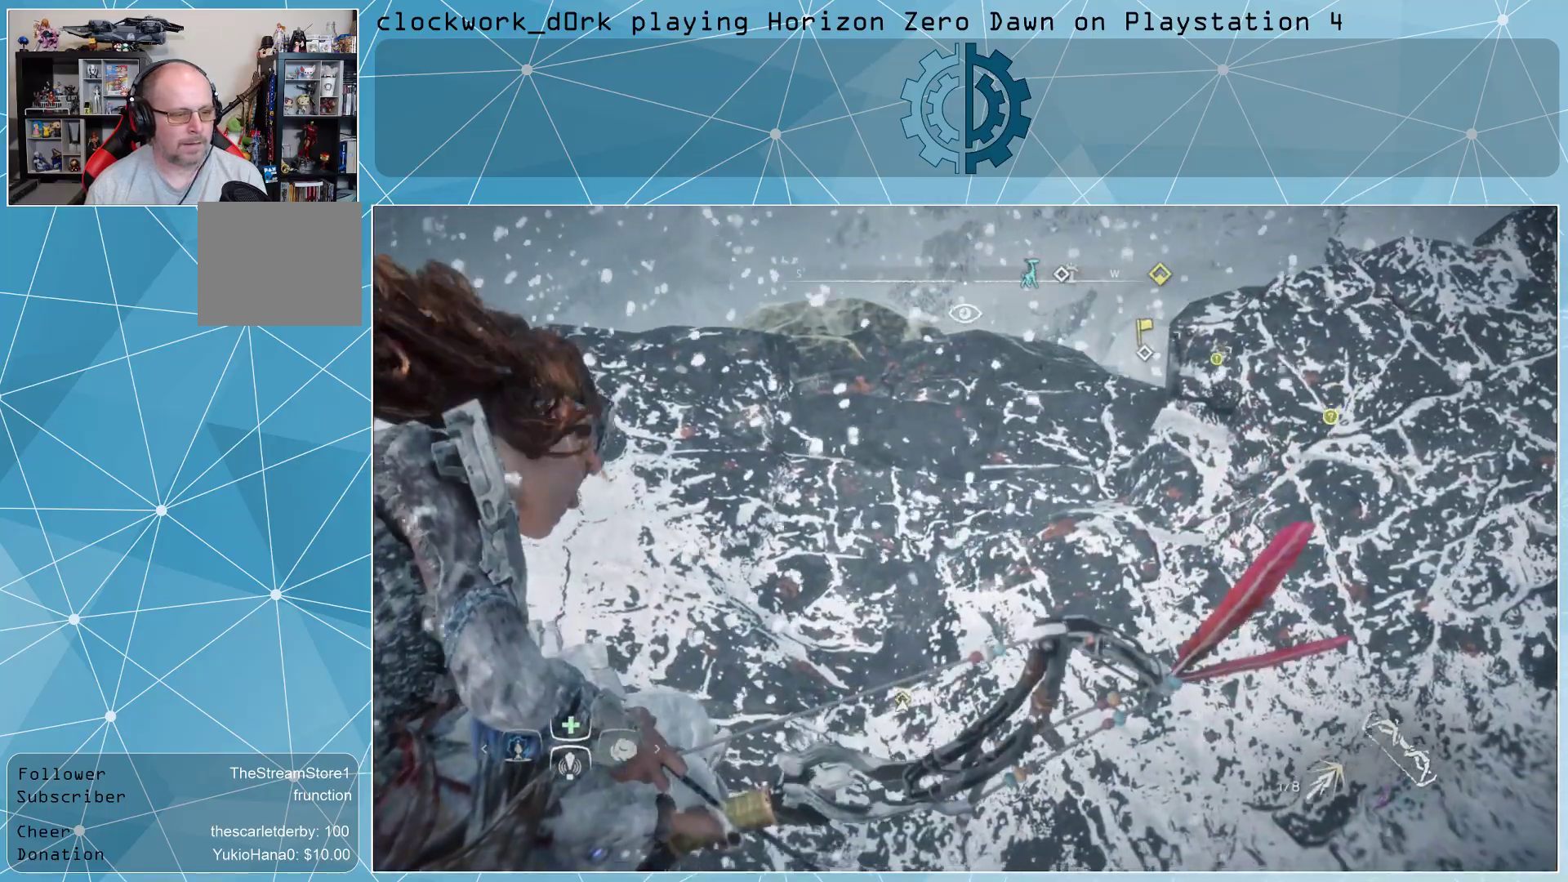
{"buttons": ["CROSS"], "left_stick": "center", "right_stick": "center", "events": [[367, "L2", "up"]]}
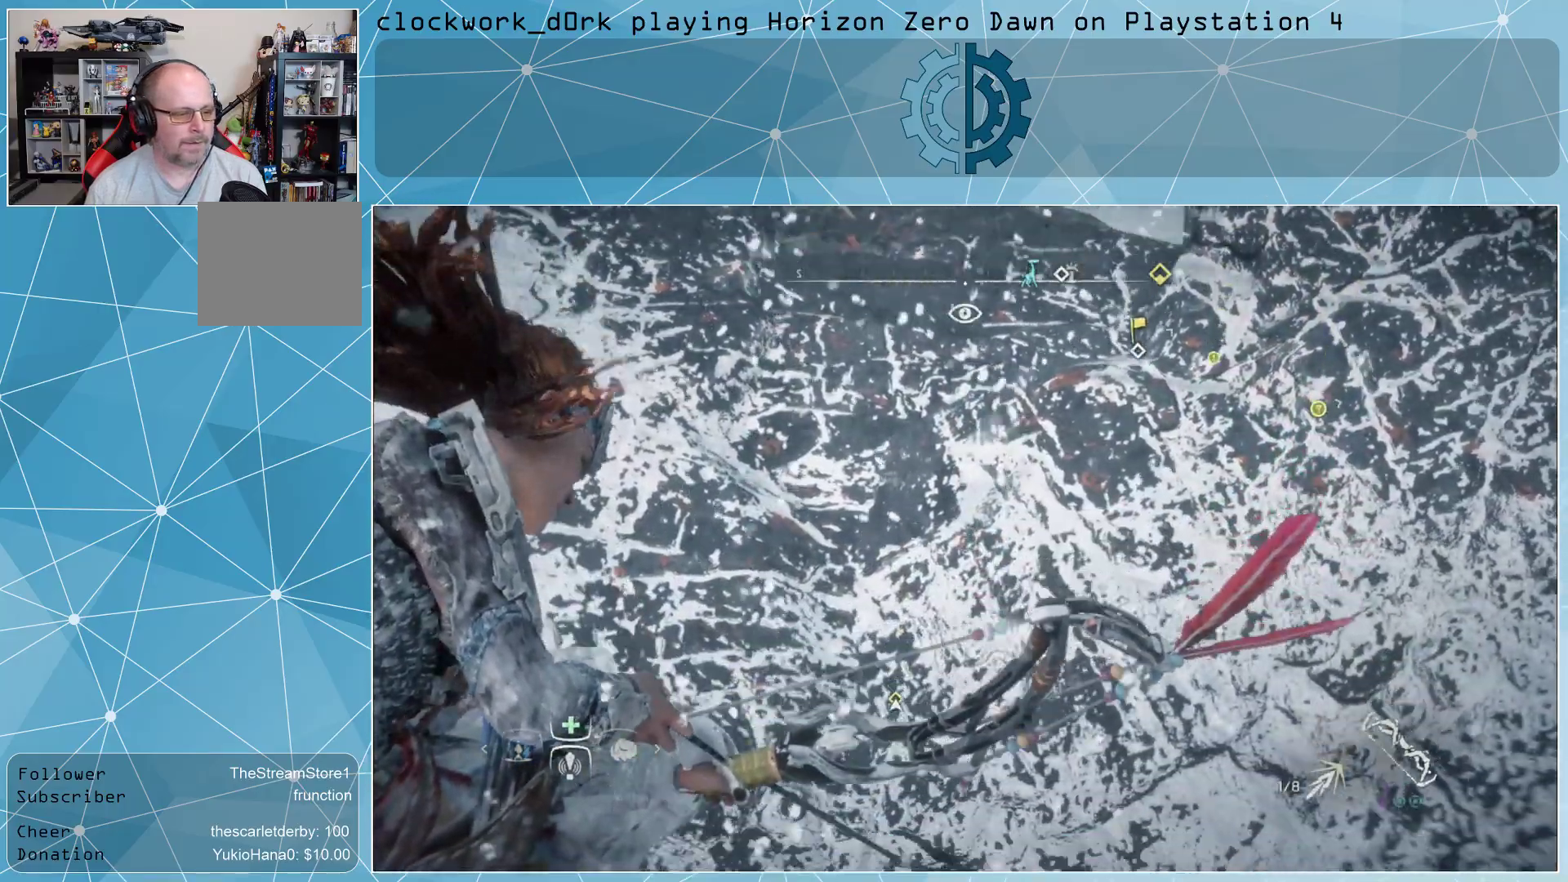
{"buttons": ["CROSS"], "left_stick": "center", "right_stick": "center", "events": [[167, "right_stick", "up"], [400, "right_stick", "center"]]}